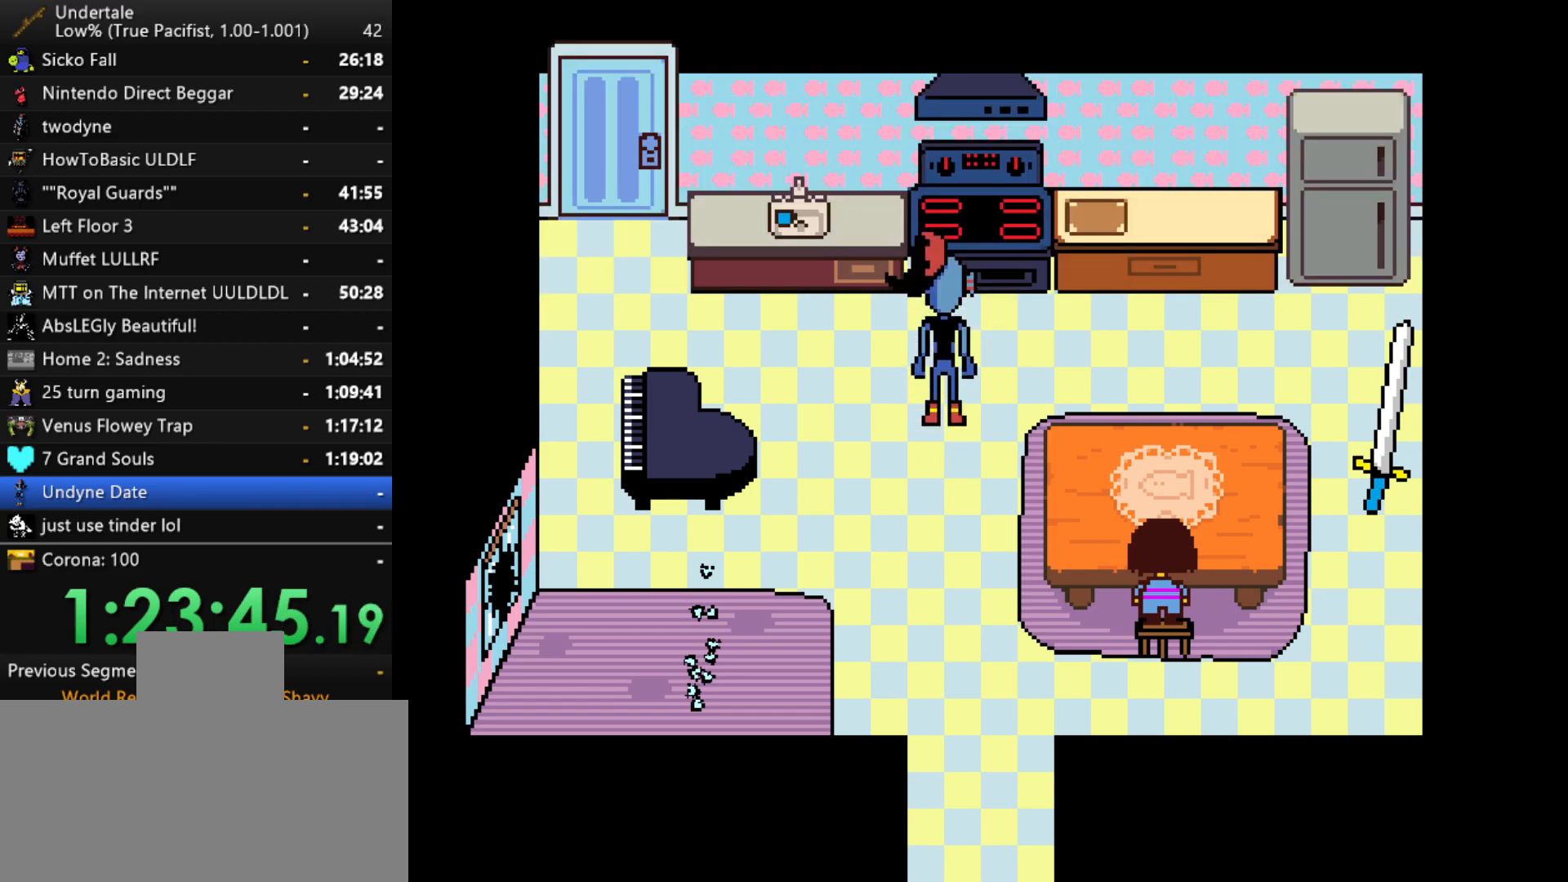
Gameplay with keyboard; each line is a JSON object with the keys held at the frame after it. "events" lists presses ("down") and releases ("up") of "c", "ctrl", "down", "left", "return", "right", "shift", "up", "x" and "z" between this image and that frame as [ms after this image, input, new state], when the widget could be followed in between. No other keys are recorded. Mouse input is not recorded.
{"keys": [], "events": [[33, "return", "down"], [33, "shift", "down"], [83, "return", "up"], [133, "return", "down"], [133, "shift", "up"], [183, "return", "up"]]}
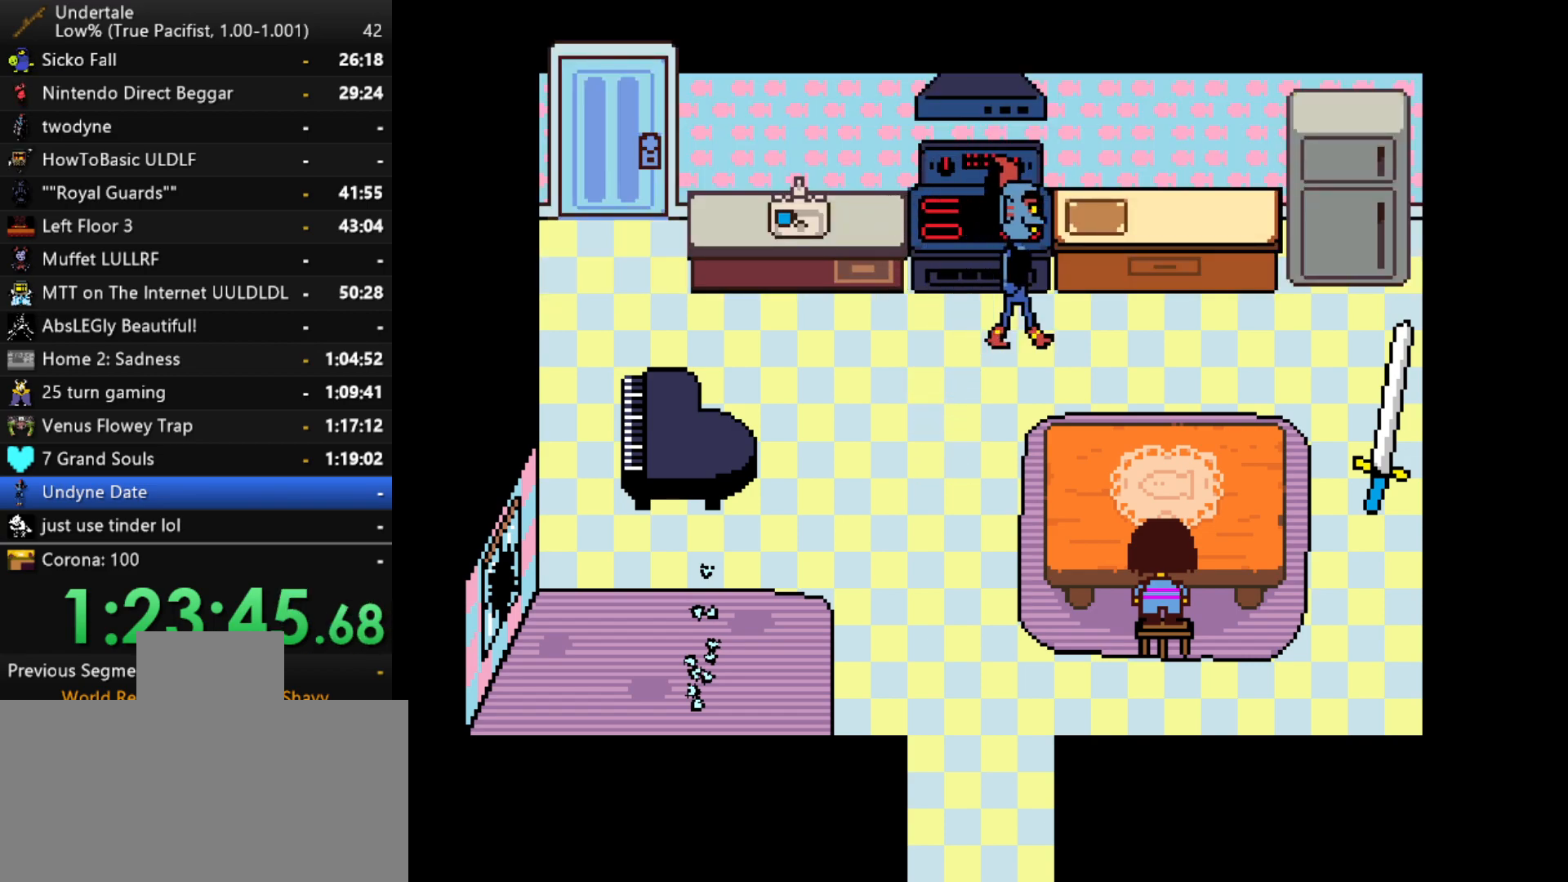
{"keys": [], "events": []}
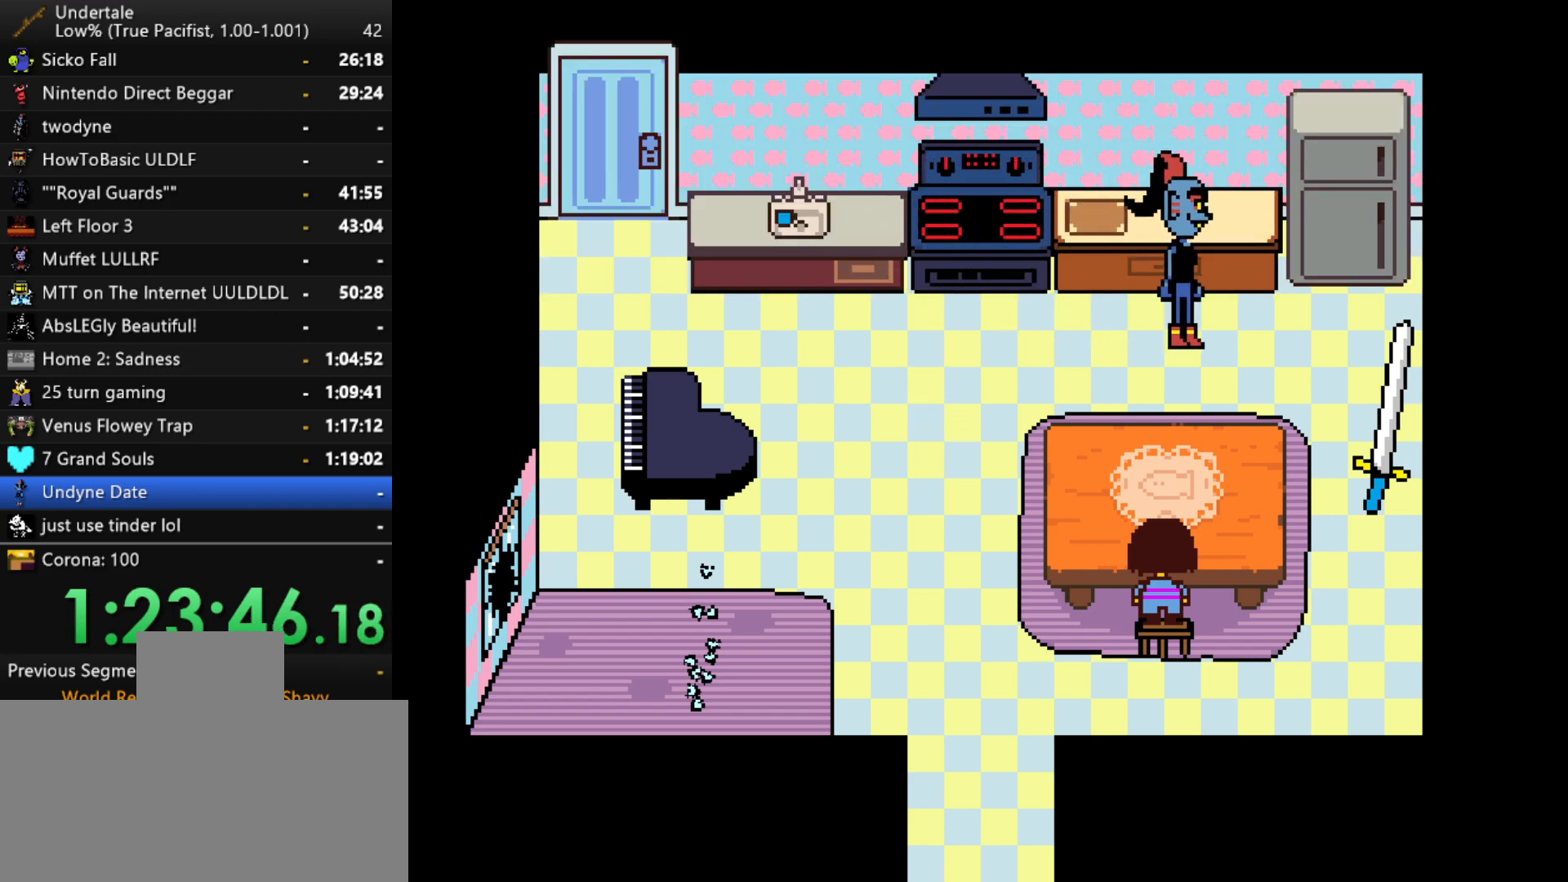
{"keys": [], "events": []}
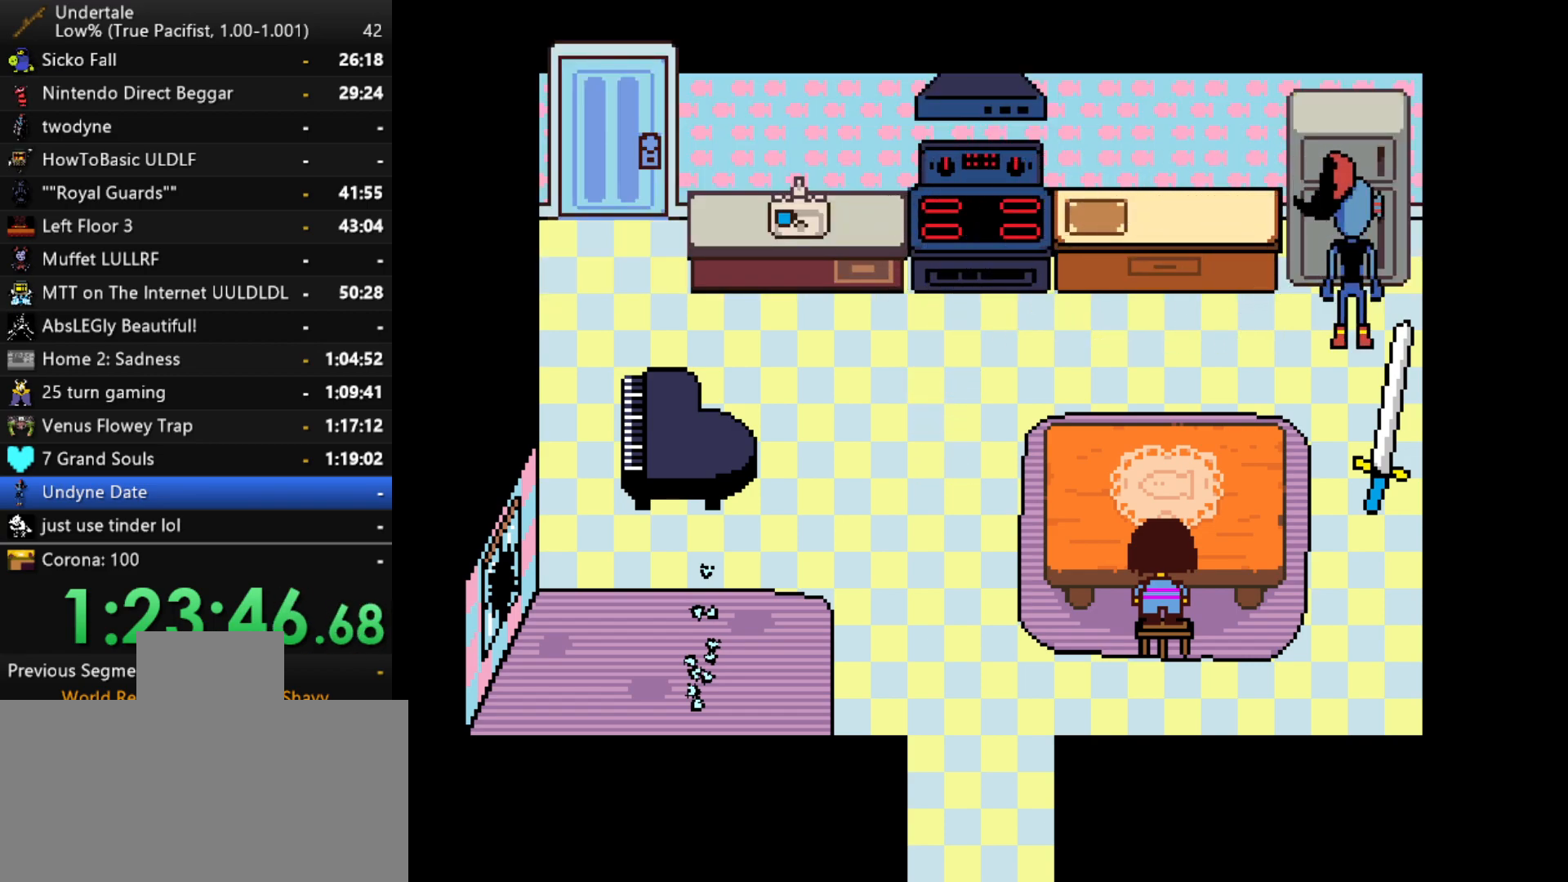
{"keys": [], "events": []}
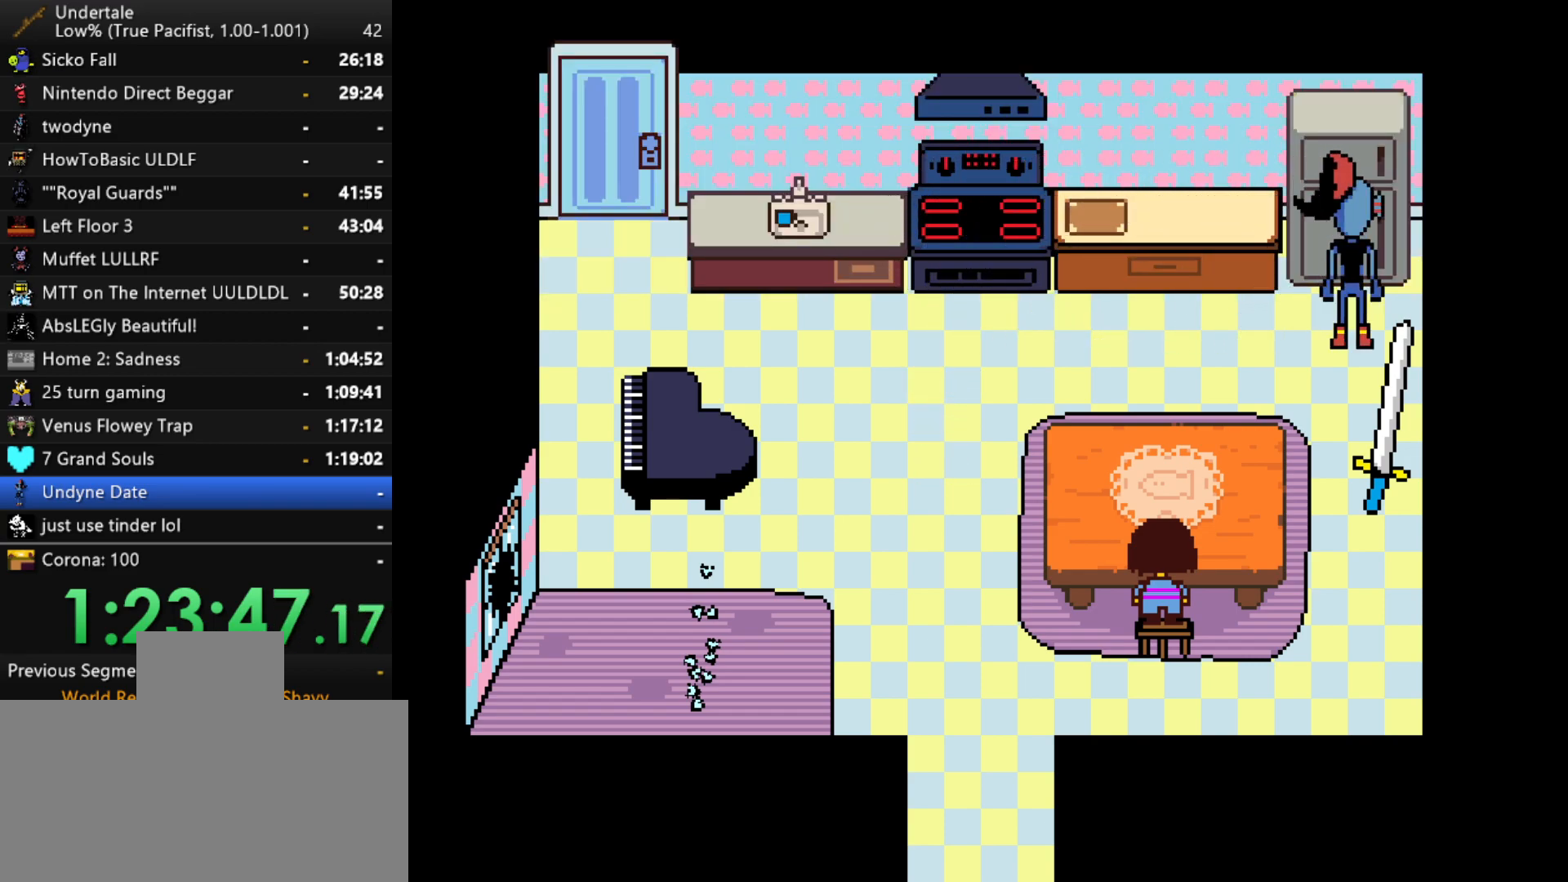
{"keys": [], "events": []}
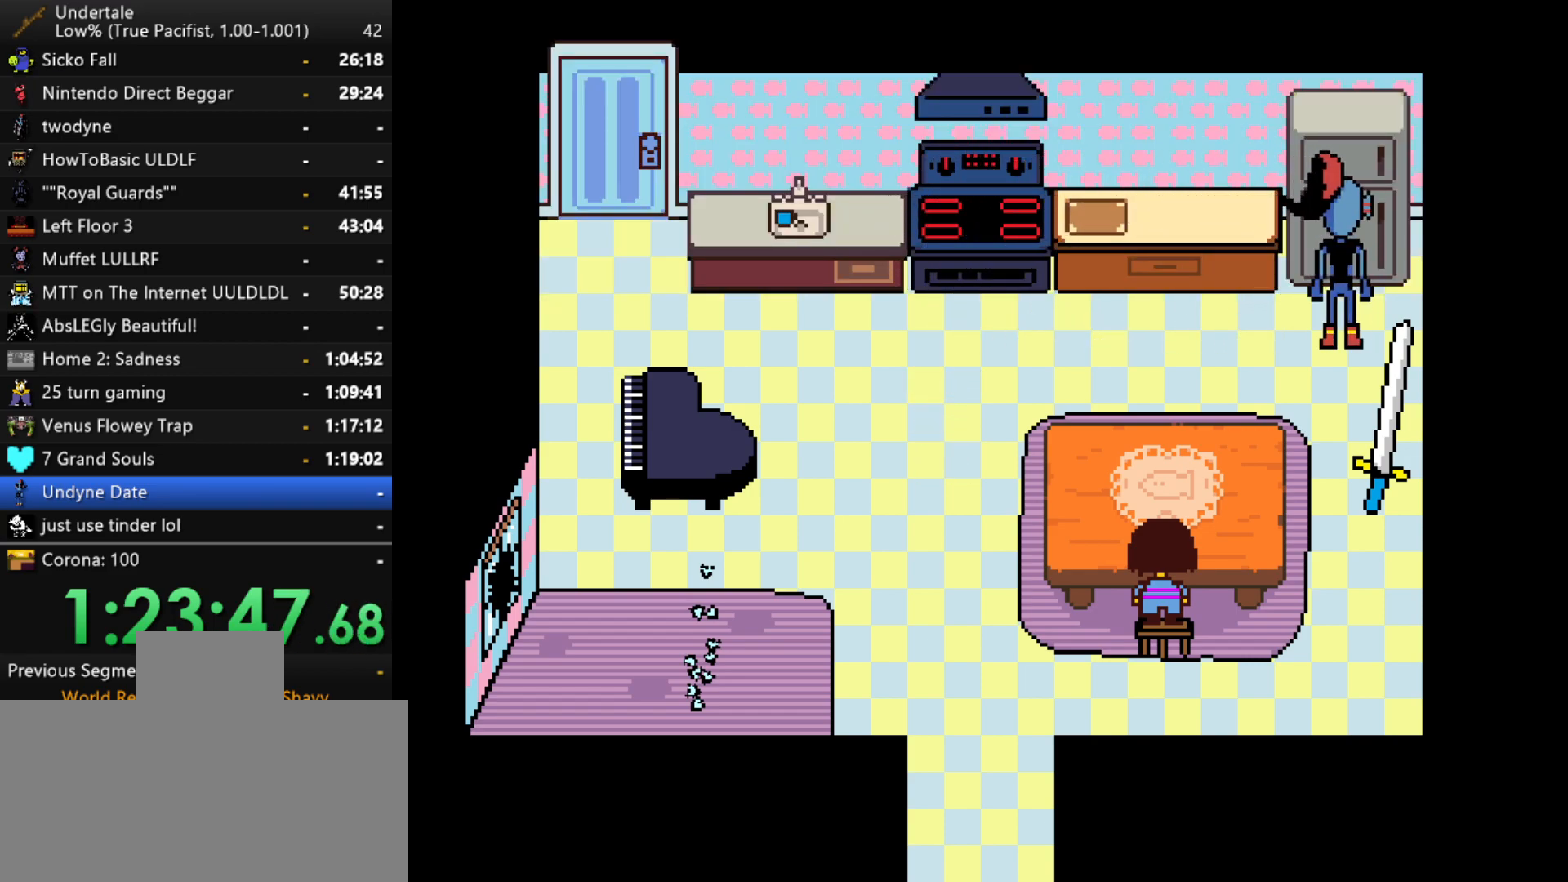
{"keys": [], "events": []}
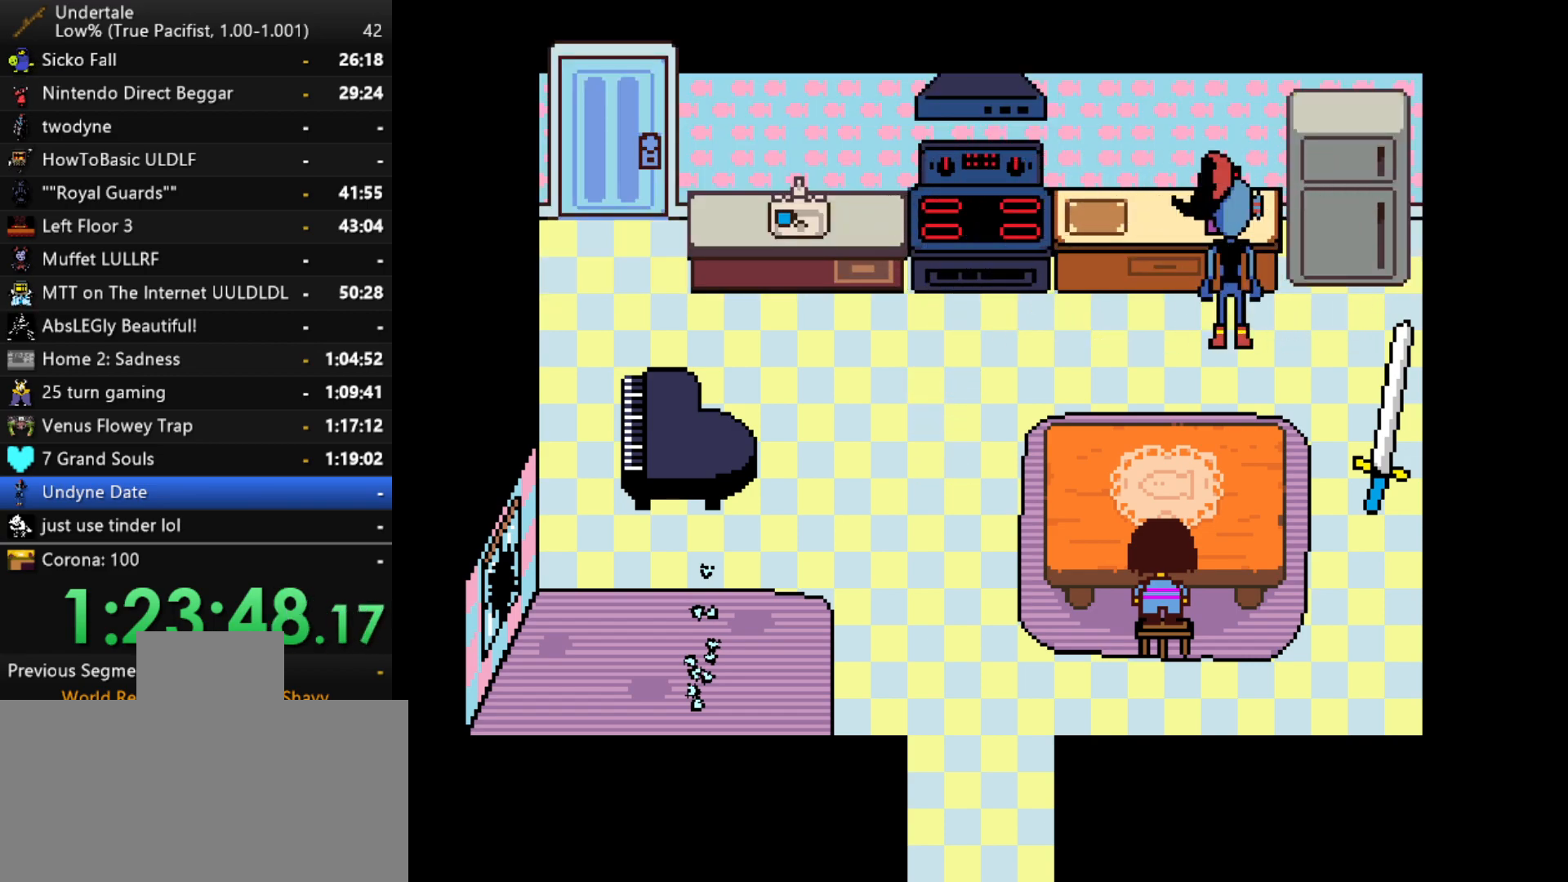
{"keys": [], "events": []}
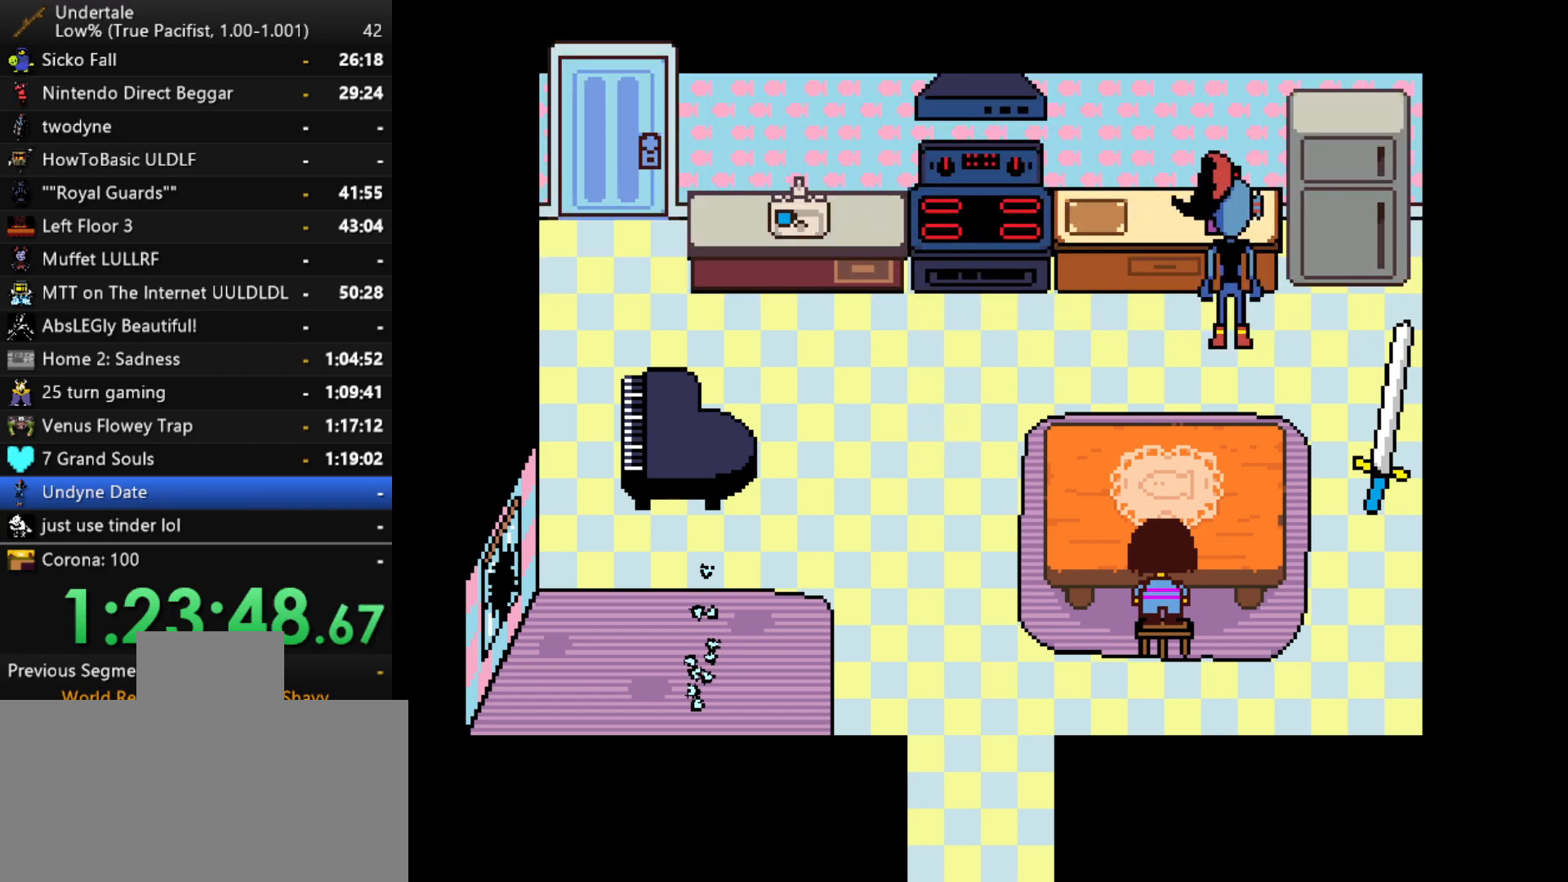
{"keys": ["up"], "events": [[483, "up", "down"]]}
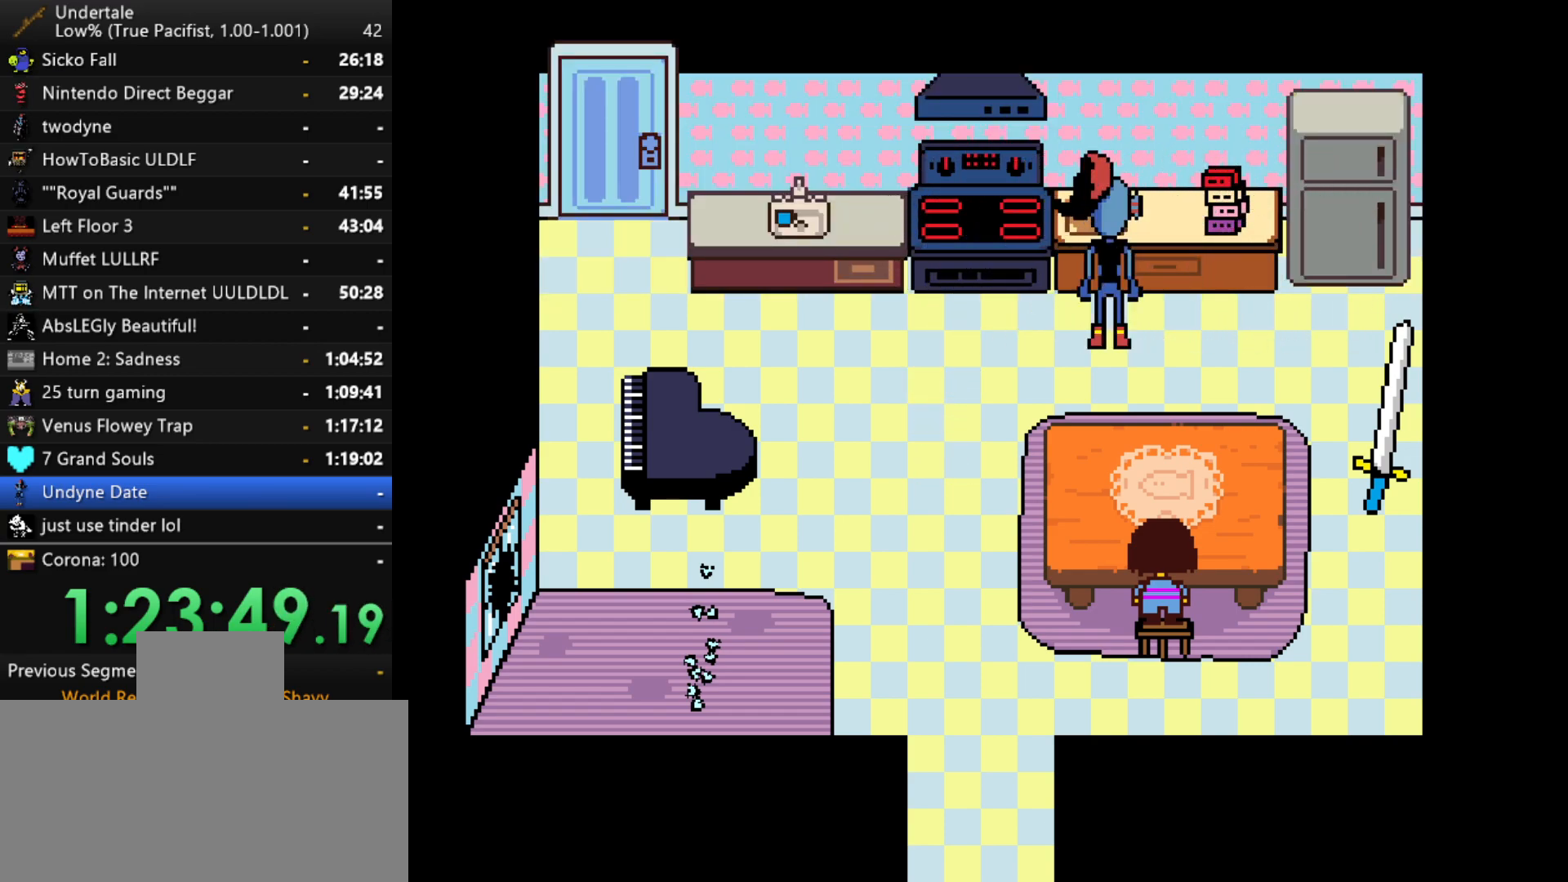
{"keys": ["up"], "events": []}
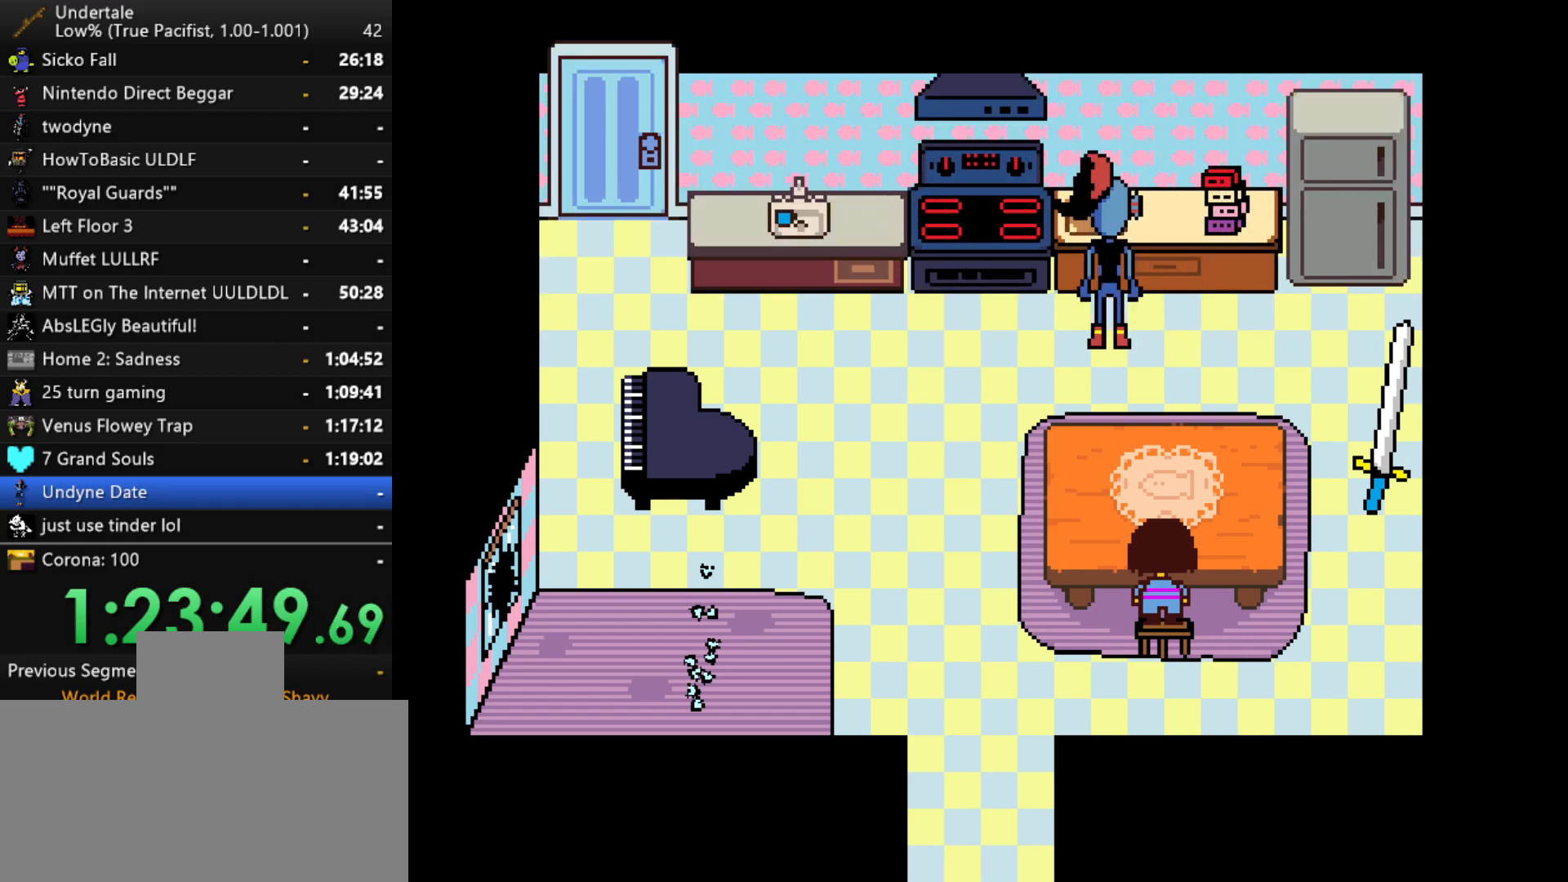
{"keys": ["up"], "events": []}
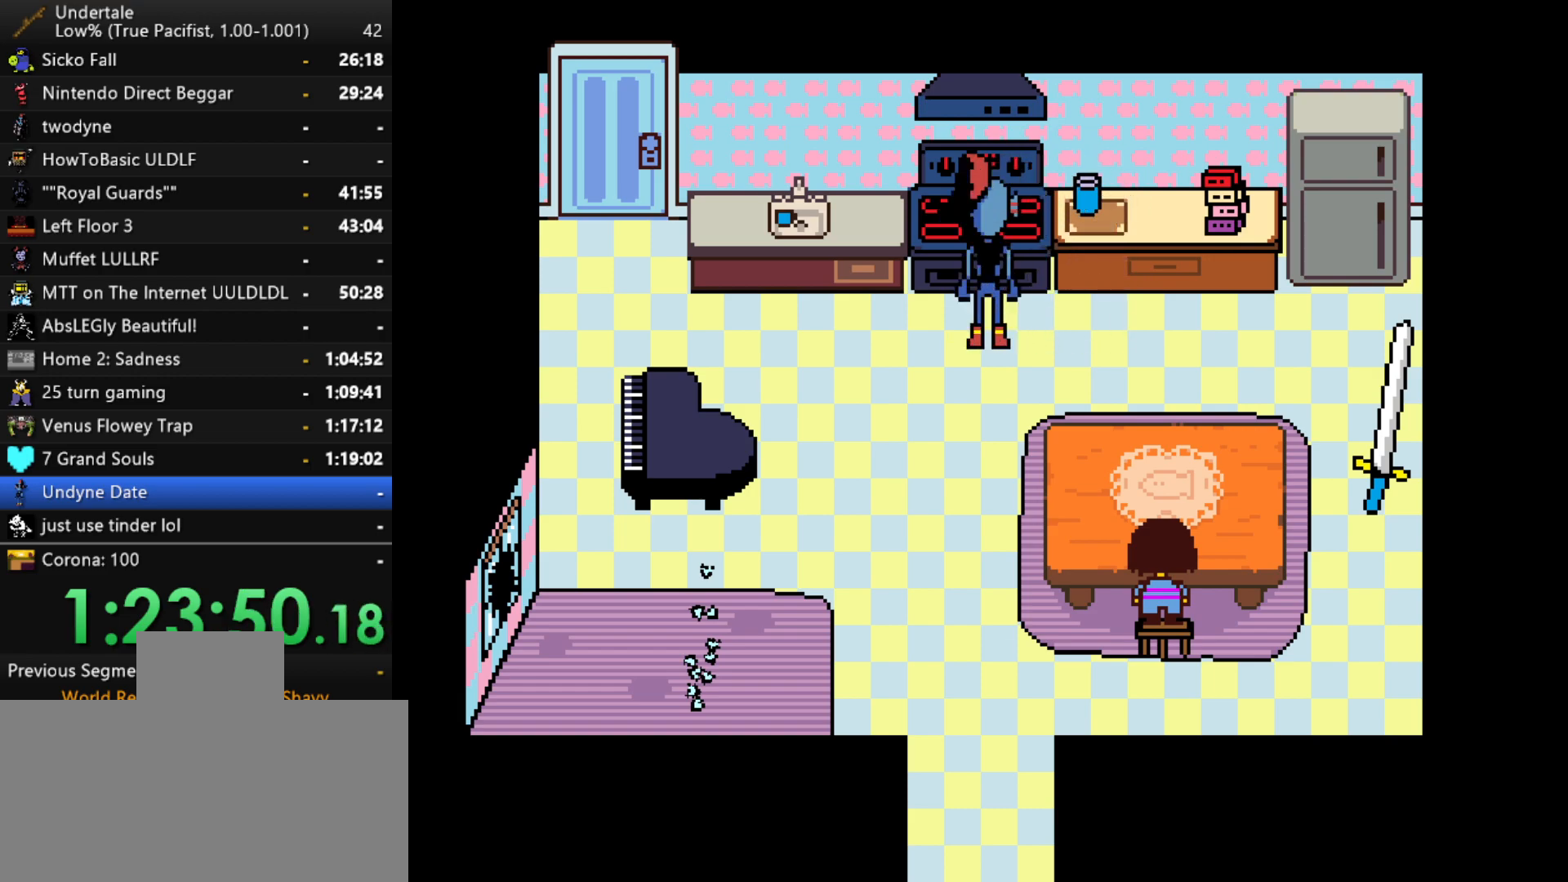
{"keys": ["return", "up"], "events": [[333, "return", "down"], [383, "return", "up"], [383, "shift", "down"], [483, "return", "down"], [483, "shift", "up"]]}
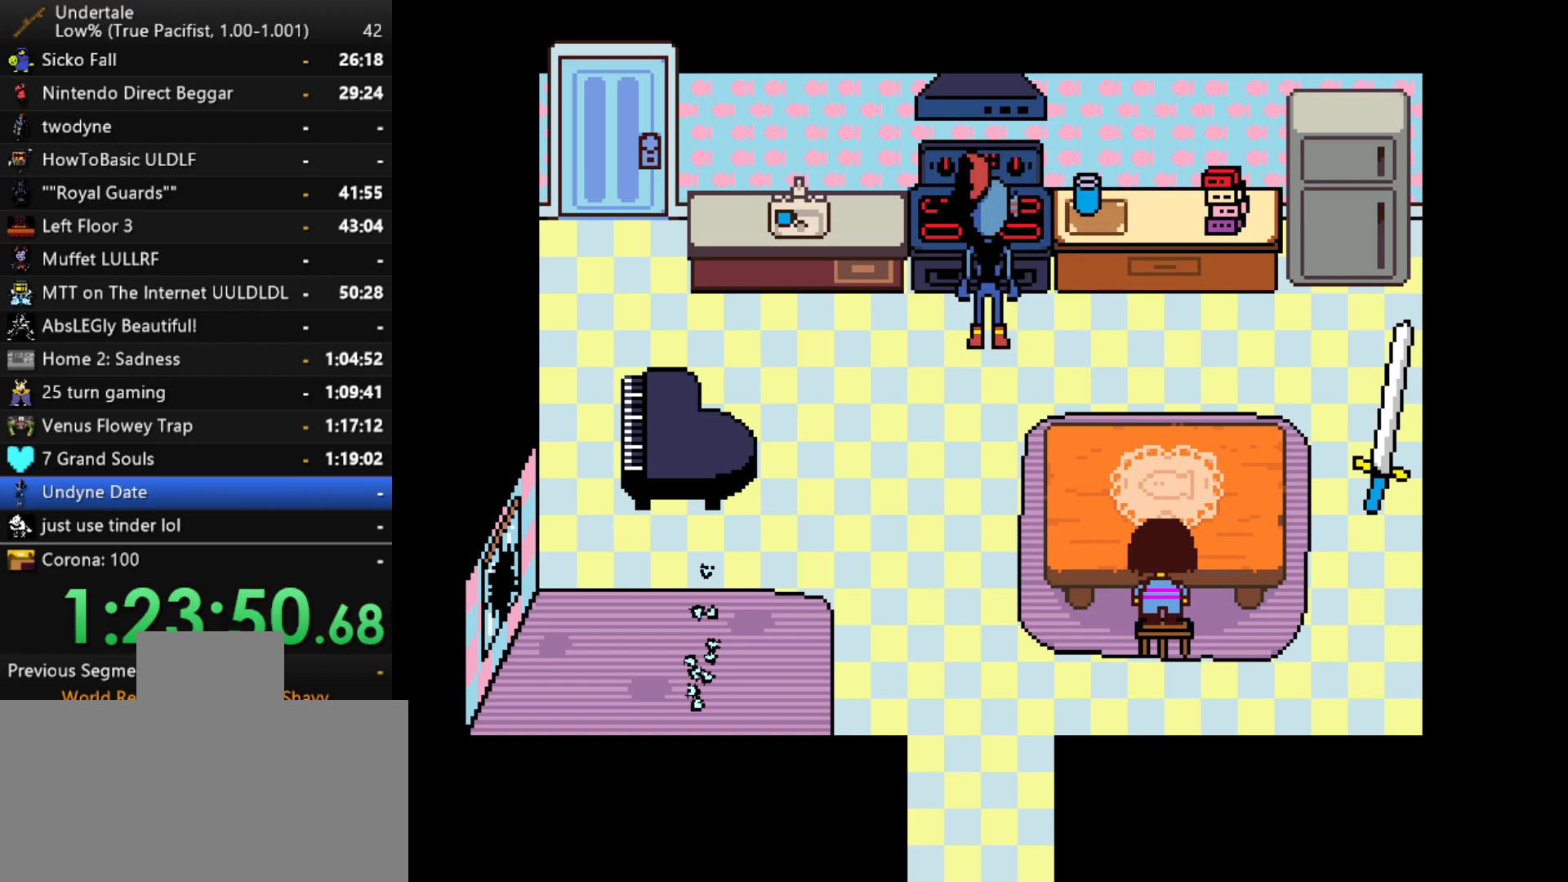
{"keys": ["return", "shift", "up"], "events": [[33, "shift", "down"], [67, "return", "up"], [117, "return", "down"], [117, "shift", "up"], [217, "return", "up"], [217, "shift", "down"], [250, "return", "down"], [300, "shift", "up"], [350, "return", "up"], [450, "return", "down"], [500, "shift", "down"]]}
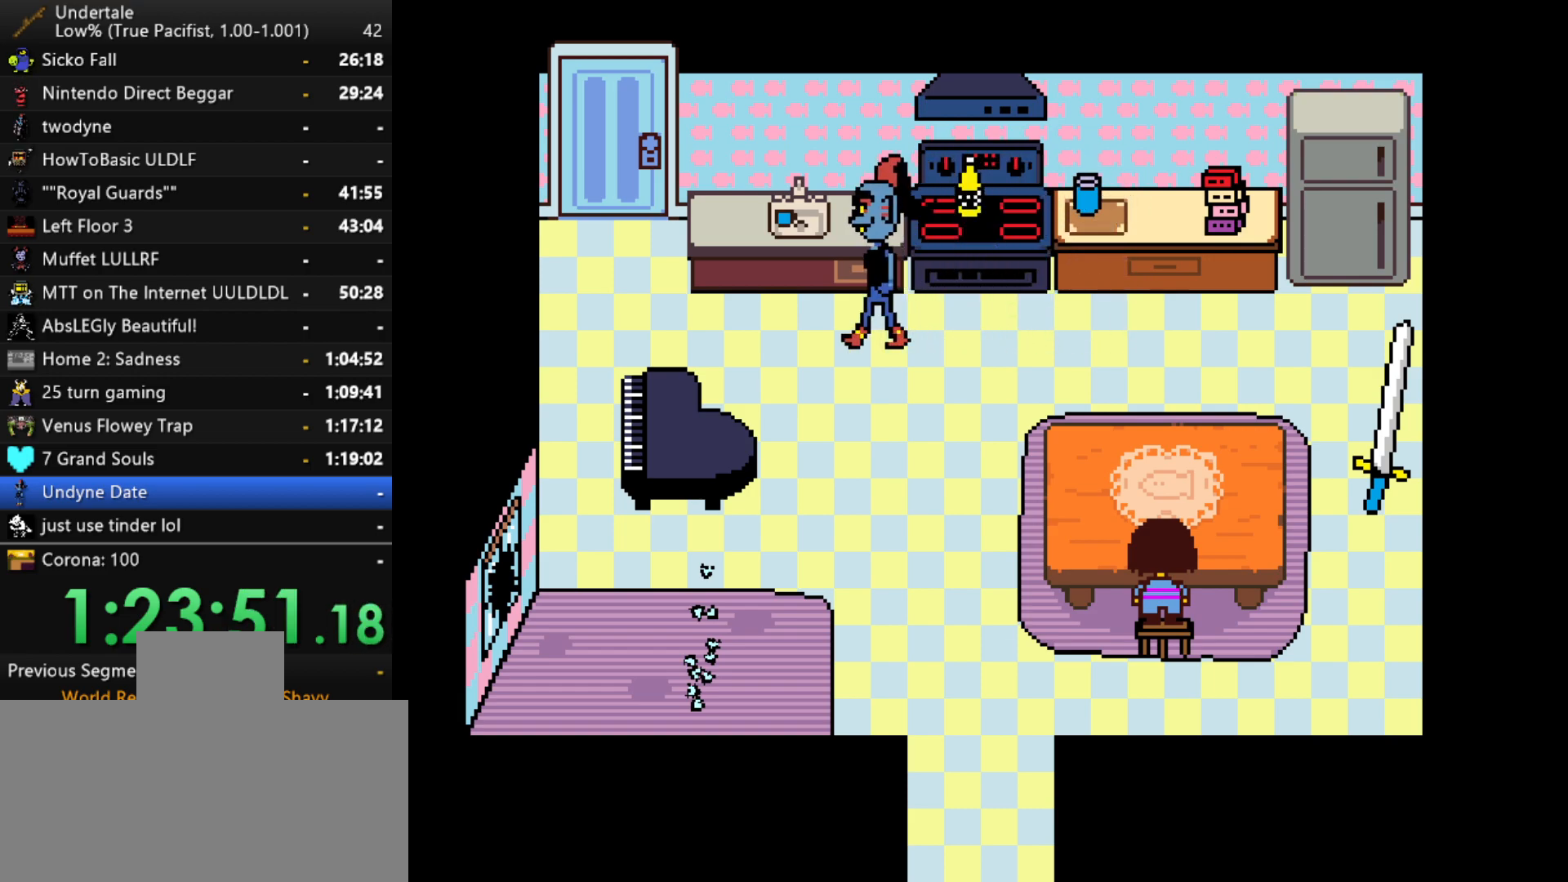
{"keys": ["return", "shift", "up"], "events": [[33, "return", "up"], [83, "return", "down"], [83, "shift", "up"], [183, "return", "up"], [183, "shift", "down"], [233, "return", "down"], [233, "shift", "up"], [317, "return", "up"], [317, "shift", "down"], [367, "return", "down"], [367, "shift", "up"], [417, "return", "up"], [417, "shift", "down"], [467, "return", "down"]]}
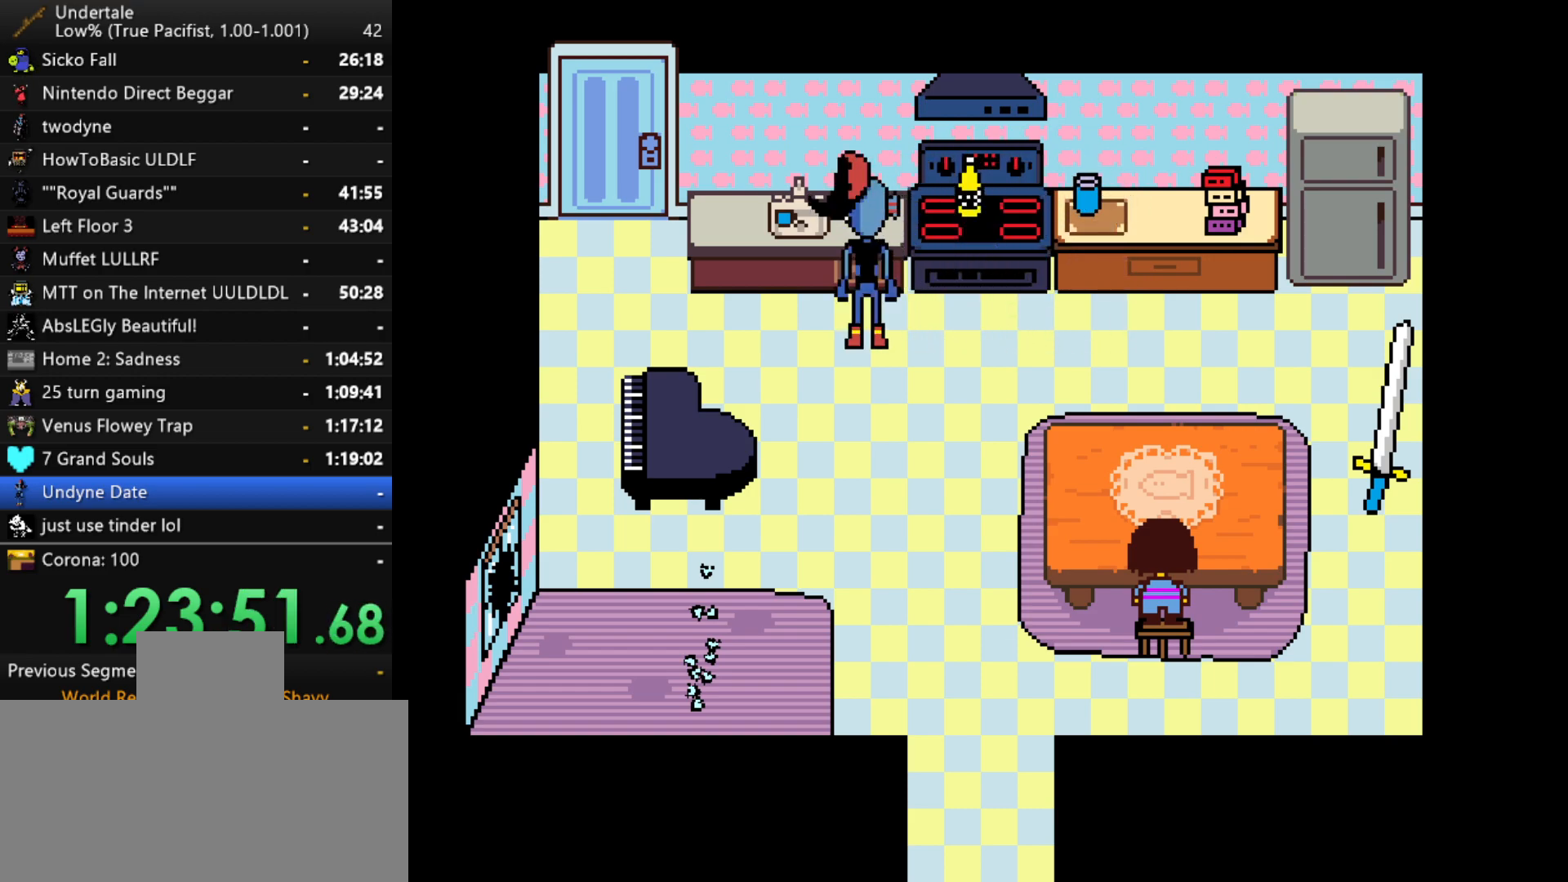
{"keys": ["return", "up"], "events": [[17, "shift", "up"], [50, "return", "up"], [50, "shift", "down"], [100, "return", "down"], [100, "shift", "up"], [200, "return", "up"], [200, "shift", "down"], [250, "return", "down"], [250, "shift", "up"], [283, "return", "up"], [283, "shift", "down"], [333, "return", "down"], [333, "shift", "up"], [433, "shift", "down"], [483, "shift", "up"]]}
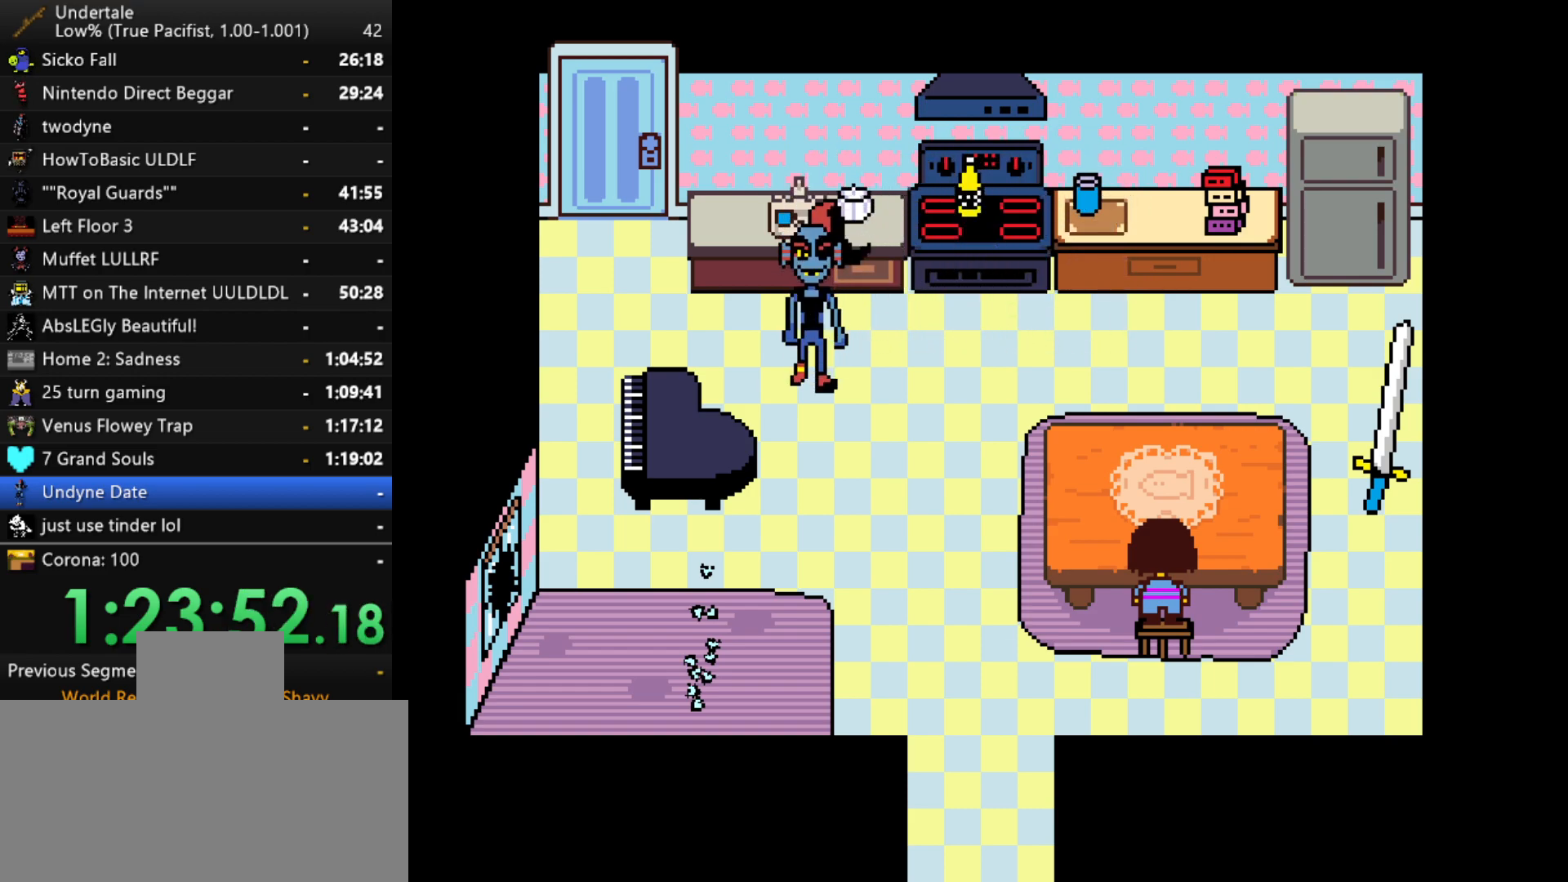
{"keys": ["shift", "up"], "events": [[17, "shift", "down"], [67, "shift", "up"], [117, "return", "up"], [117, "shift", "down"], [167, "return", "down"], [217, "shift", "up"], [267, "return", "up"], [267, "shift", "down"], [300, "return", "down"], [300, "shift", "up"], [350, "shift", "down"], [400, "return", "up"], [450, "return", "down"], [450, "shift", "up"], [500, "return", "up"], [500, "shift", "down"]]}
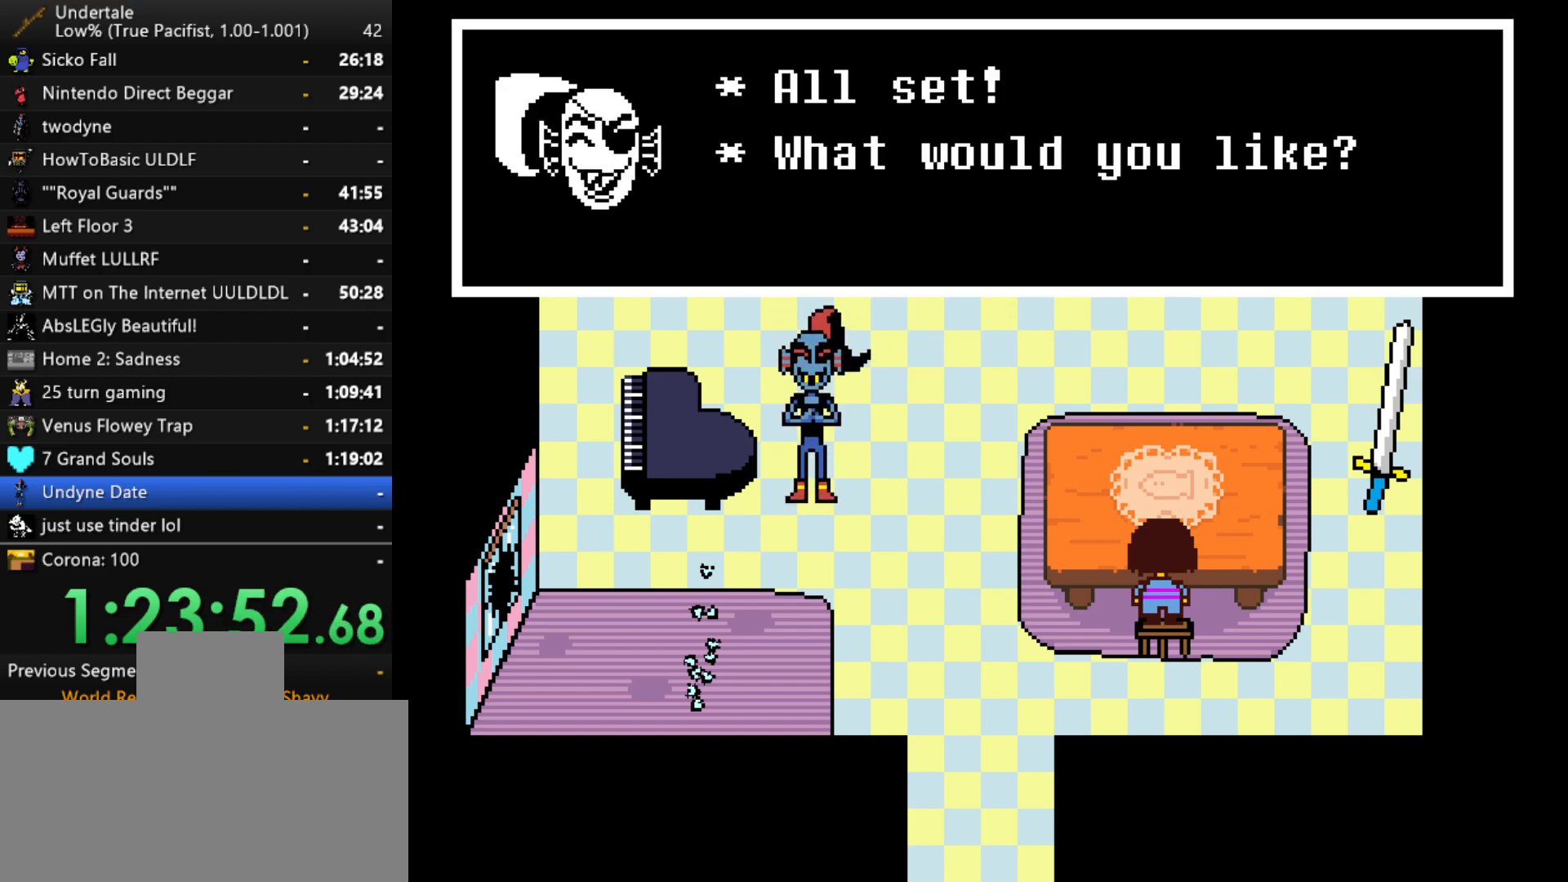
{"keys": [], "events": [[50, "return", "down"], [50, "shift", "up"], [83, "return", "up"], [133, "return", "down"], [133, "shift", "down"], [183, "shift", "up"], [267, "return", "up"], [417, "up", "up"]]}
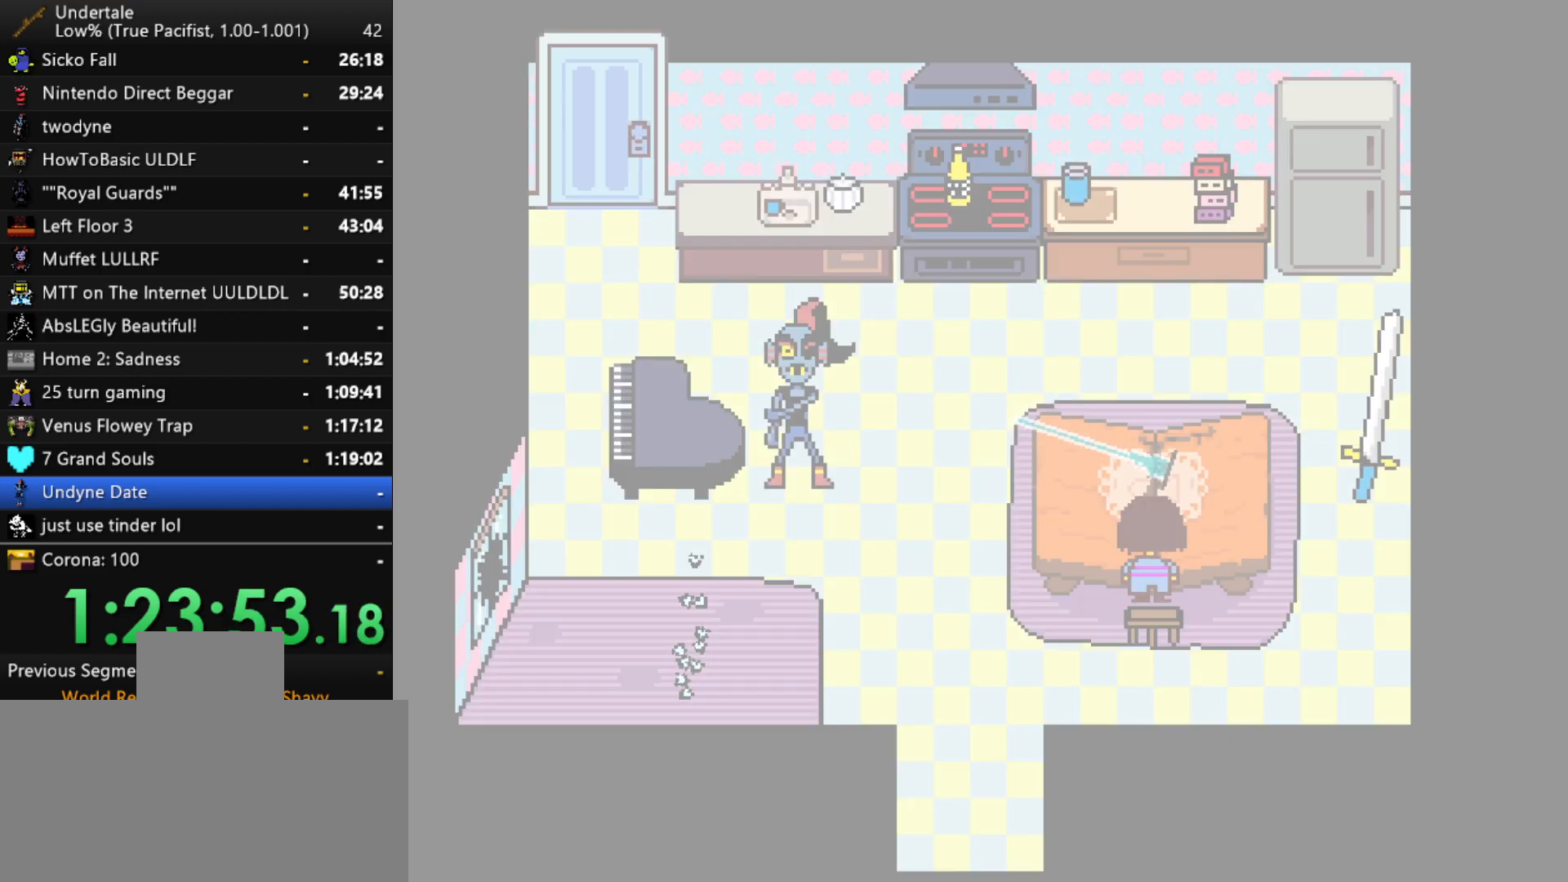
{"keys": [], "events": []}
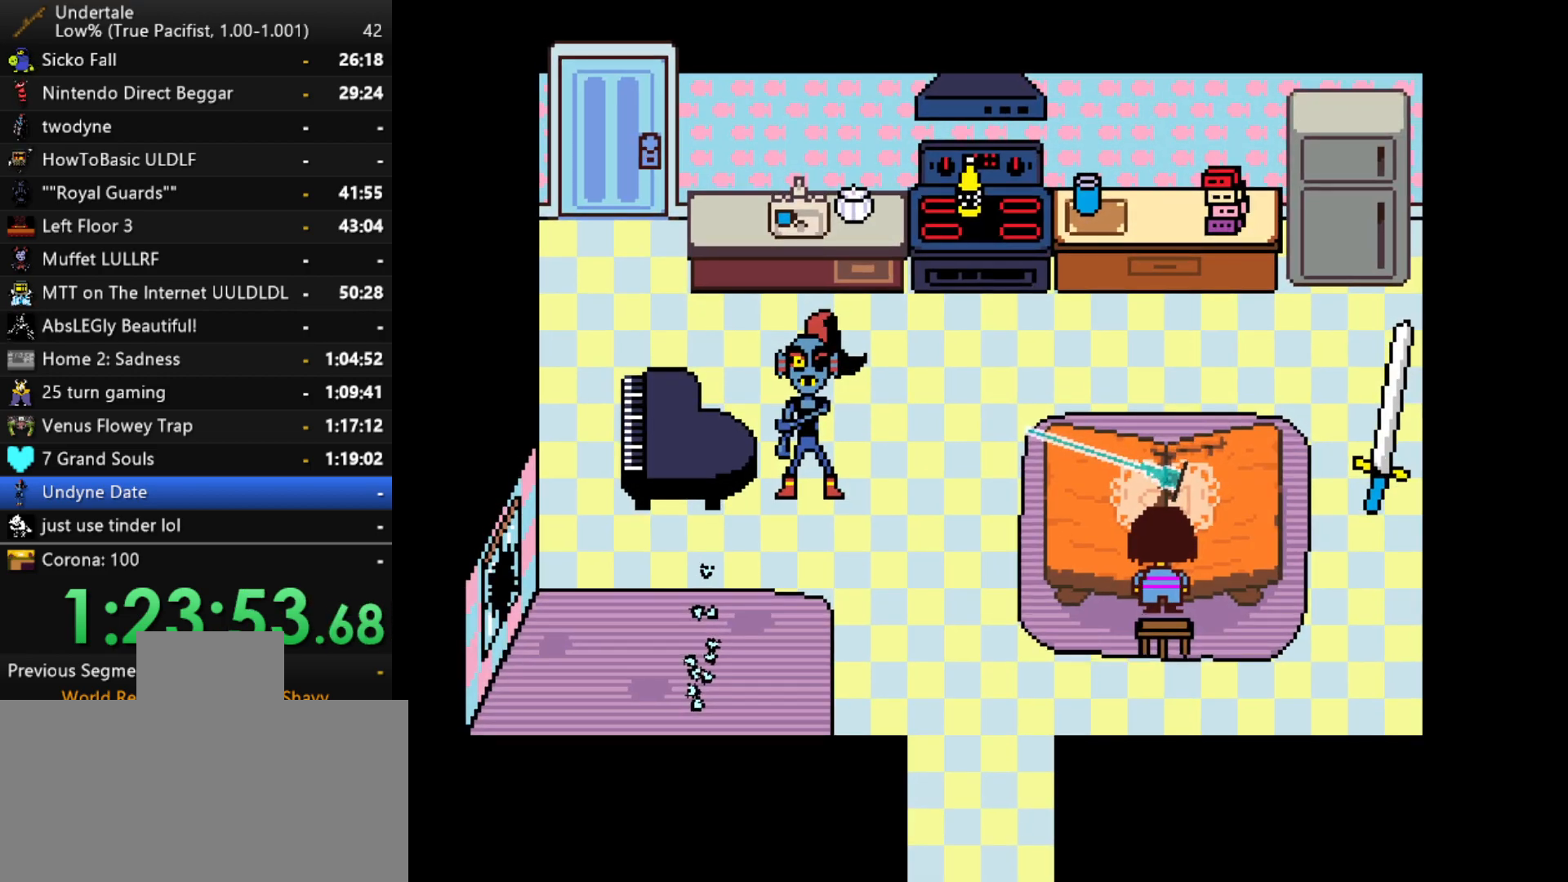
{"keys": ["return", "shift"], "events": [[117, "x", "down"], [167, "z", "down"], [217, "x", "up"], [217, "z", "up"], [267, "shift", "down"], [300, "return", "down"], [300, "shift", "up"], [350, "return", "up"], [350, "x", "down"], [400, "z", "down"], [450, "x", "up"], [450, "z", "up"], [500, "return", "down"], [500, "shift", "down"]]}
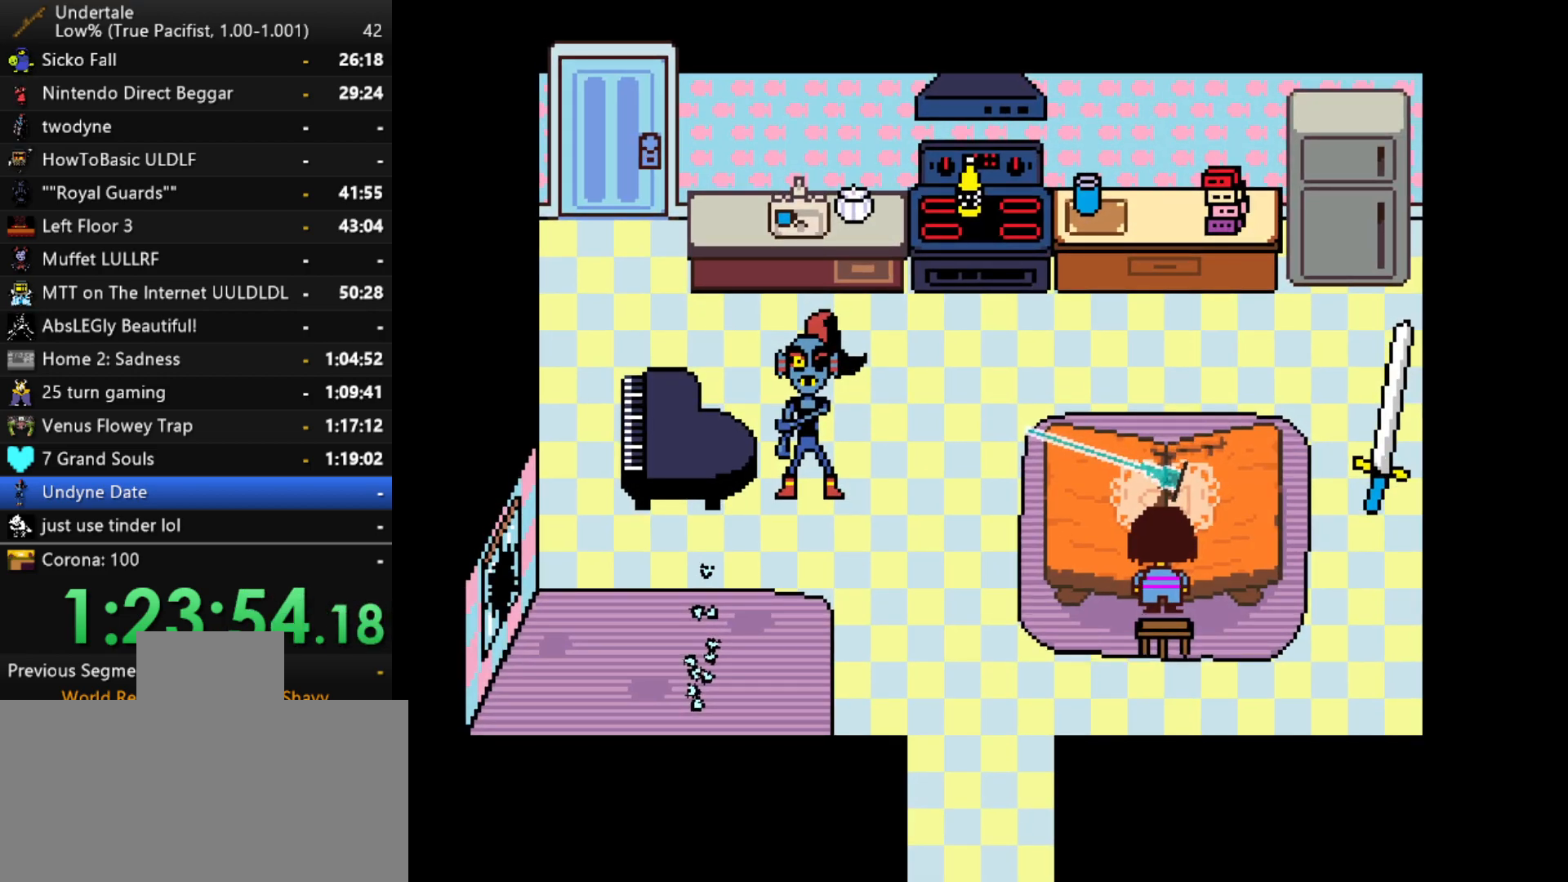
{"keys": [], "events": [[33, "return", "up"], [33, "shift", "up"], [83, "x", "down"], [83, "z", "down"], [133, "x", "up"], [183, "shift", "down"], [183, "z", "up"], [233, "return", "down"], [233, "shift", "up"], [267, "return", "up"], [267, "x", "down"], [317, "z", "down"], [367, "x", "up"], [367, "z", "up"], [417, "return", "down"], [417, "shift", "down"], [467, "return", "up"], [467, "shift", "up"]]}
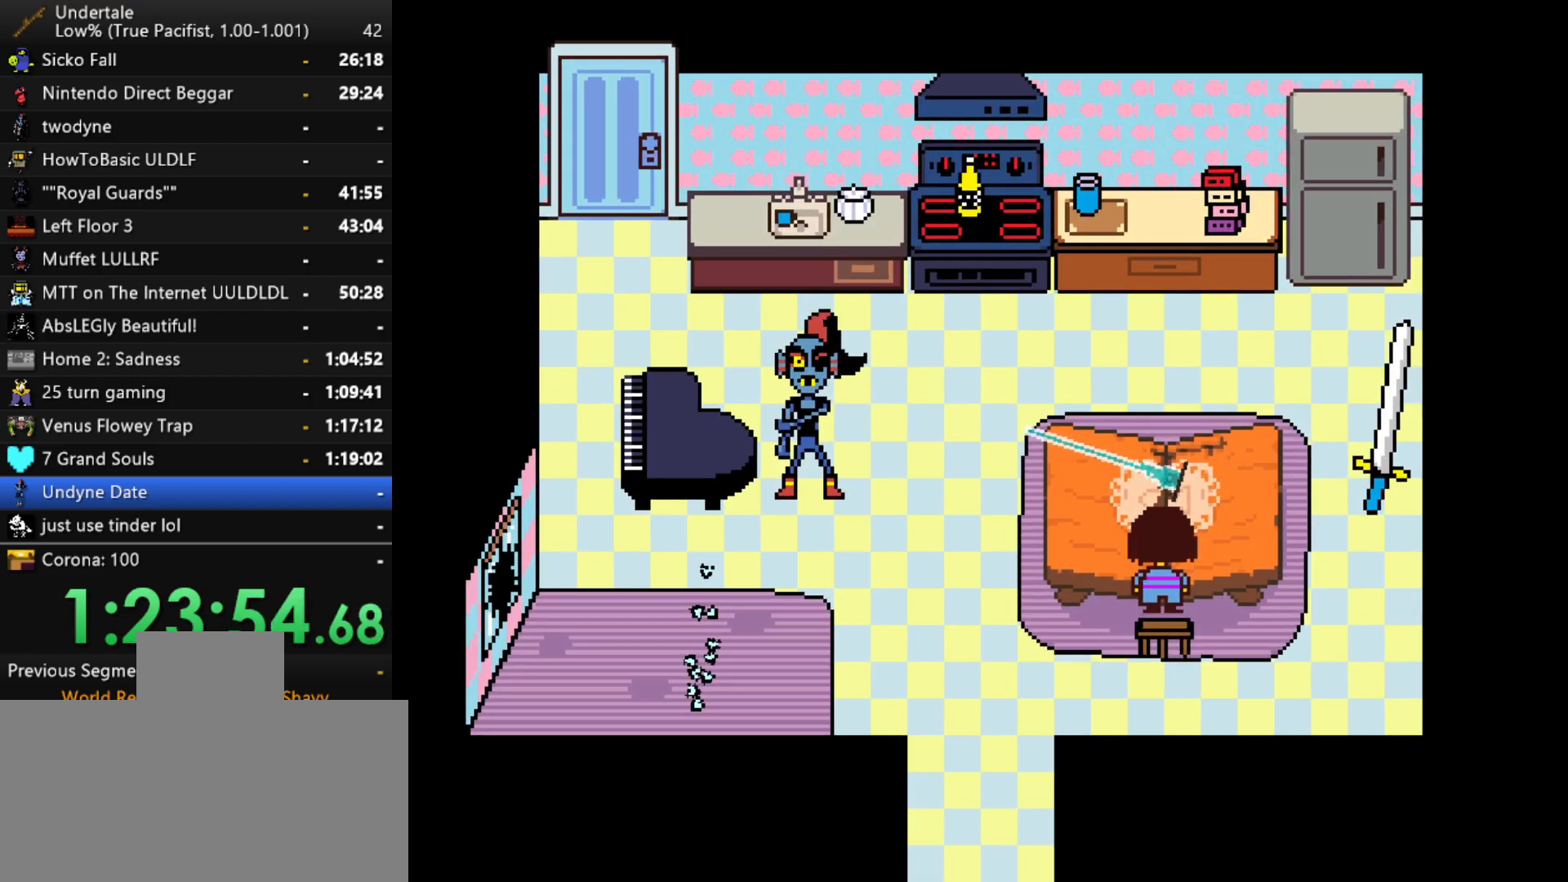
{"keys": ["x", "z"], "events": [[17, "x", "down"], [50, "x", "up"], [50, "z", "down"], [100, "z", "up"], [150, "return", "down"], [150, "shift", "down"], [200, "return", "up"], [200, "shift", "up"], [200, "x", "down"], [283, "x", "up"], [283, "z", "down"], [333, "shift", "down"], [333, "z", "up"], [383, "shift", "up"], [433, "x", "down"], [483, "z", "down"]]}
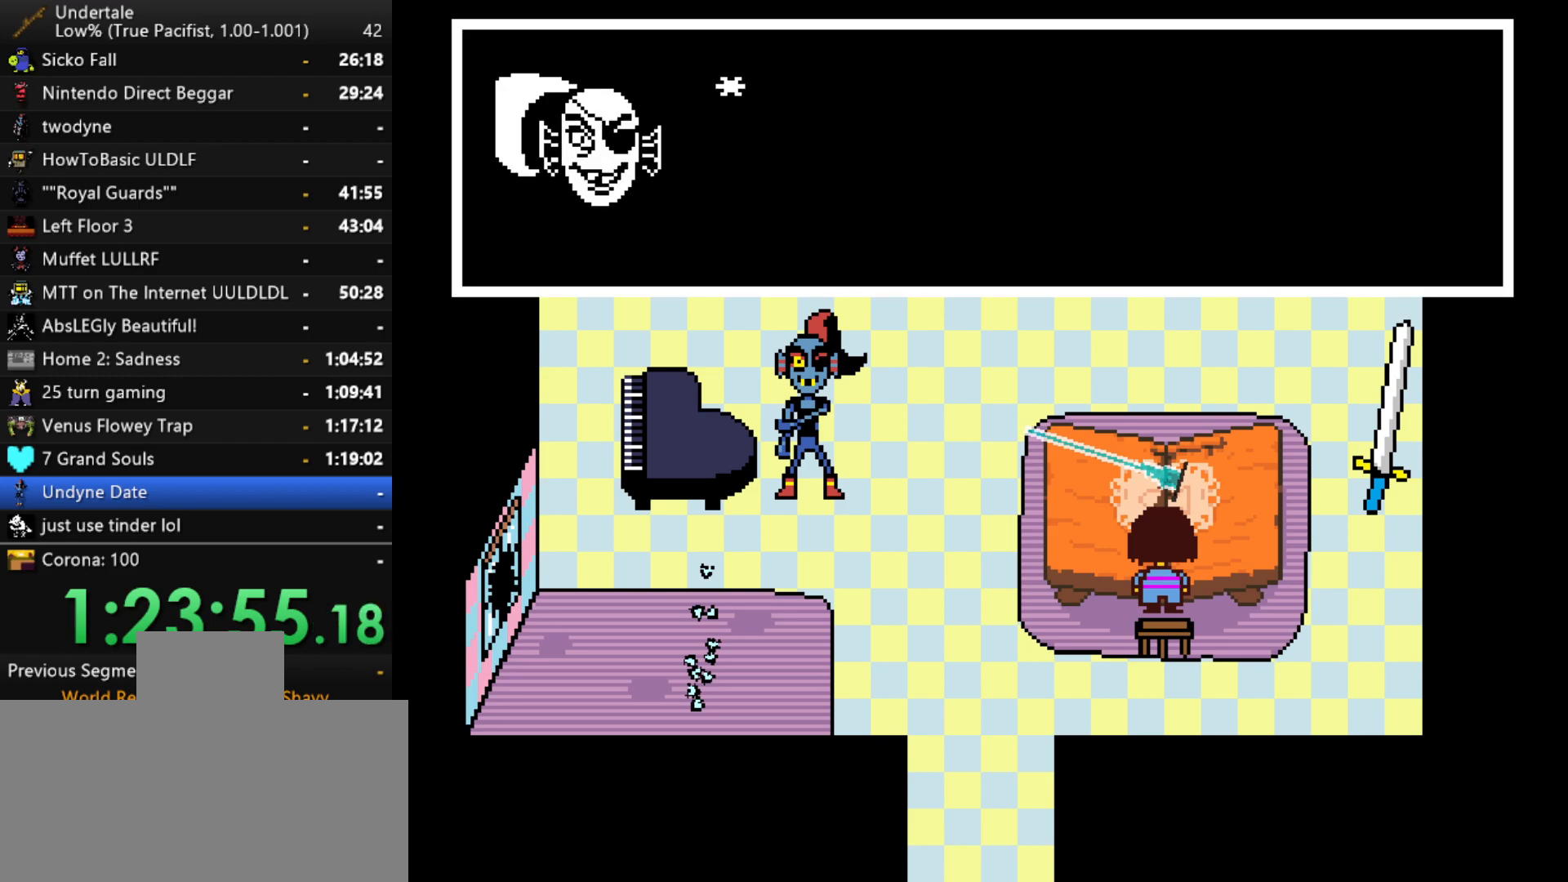
{"keys": ["z"], "events": [[17, "x", "up"], [17, "z", "up"], [67, "return", "down"], [67, "shift", "down"], [117, "return", "up"], [117, "shift", "up"], [167, "x", "down"], [217, "x", "up"], [217, "z", "down"], [250, "shift", "down"], [250, "z", "up"], [300, "return", "down"], [300, "shift", "up"], [350, "return", "up"], [350, "x", "down"], [400, "z", "down"], [450, "z", "up"], [500, "x", "up"], [500, "z", "down"]]}
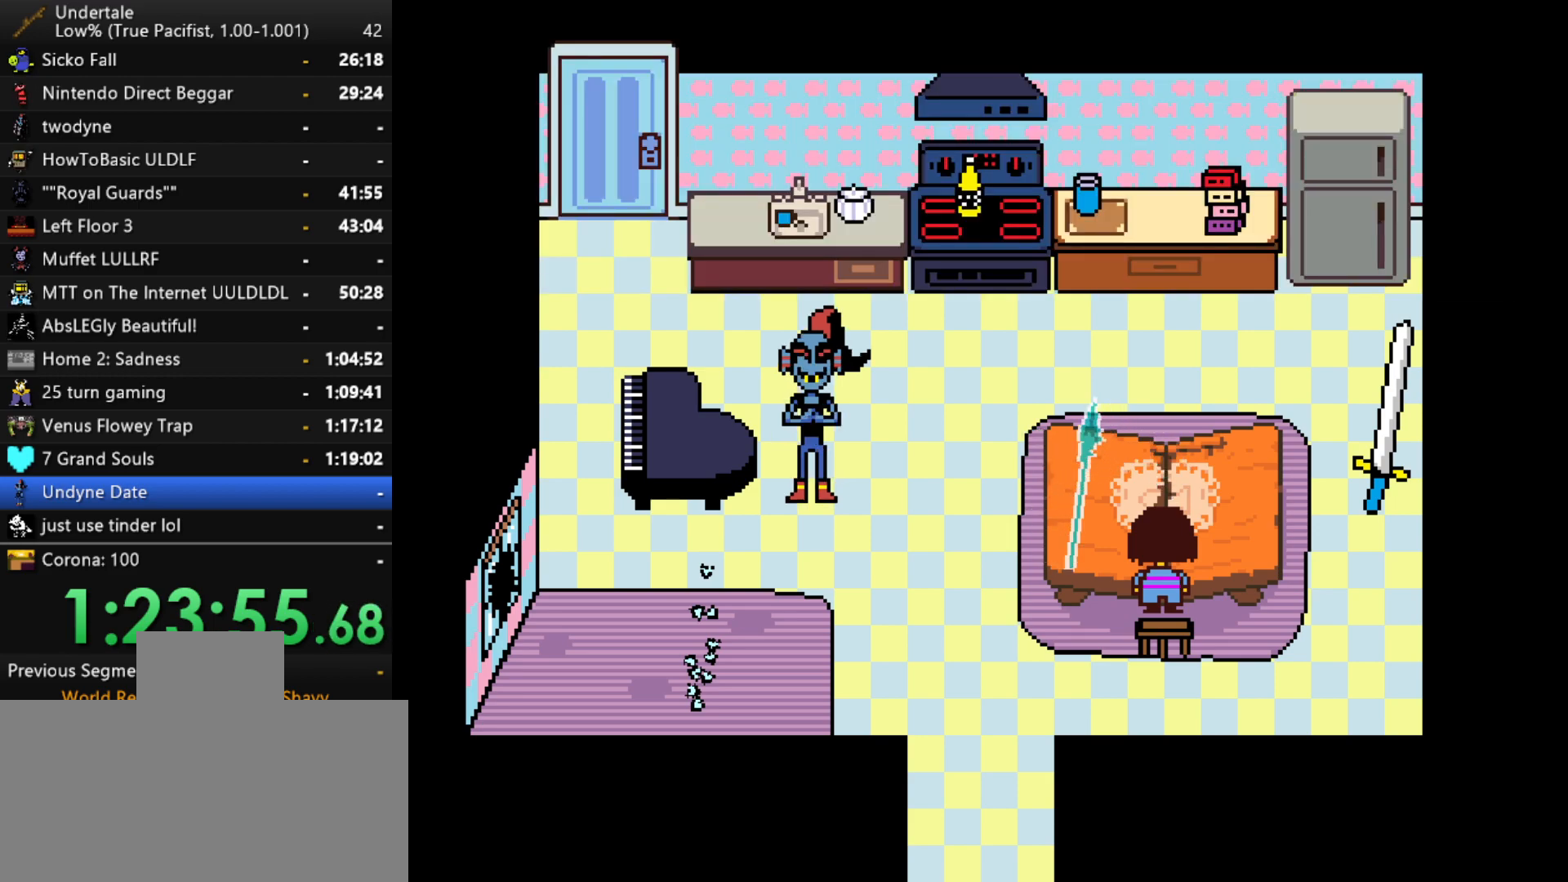
{"keys": ["right"], "events": [[33, "z", "up"], [83, "right", "down"]]}
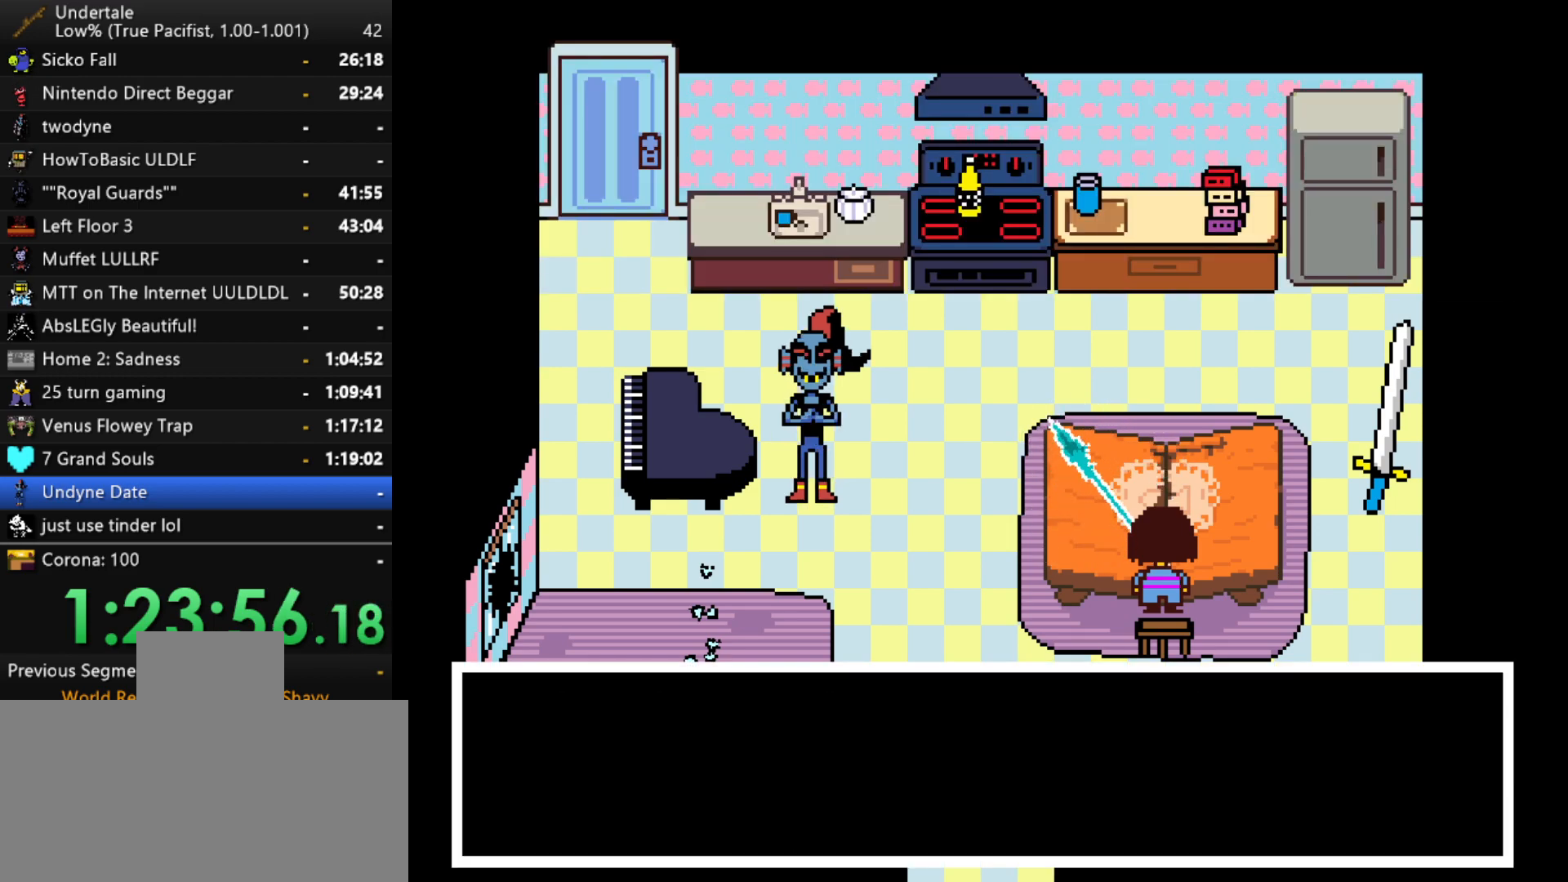
{"keys": ["right"], "events": []}
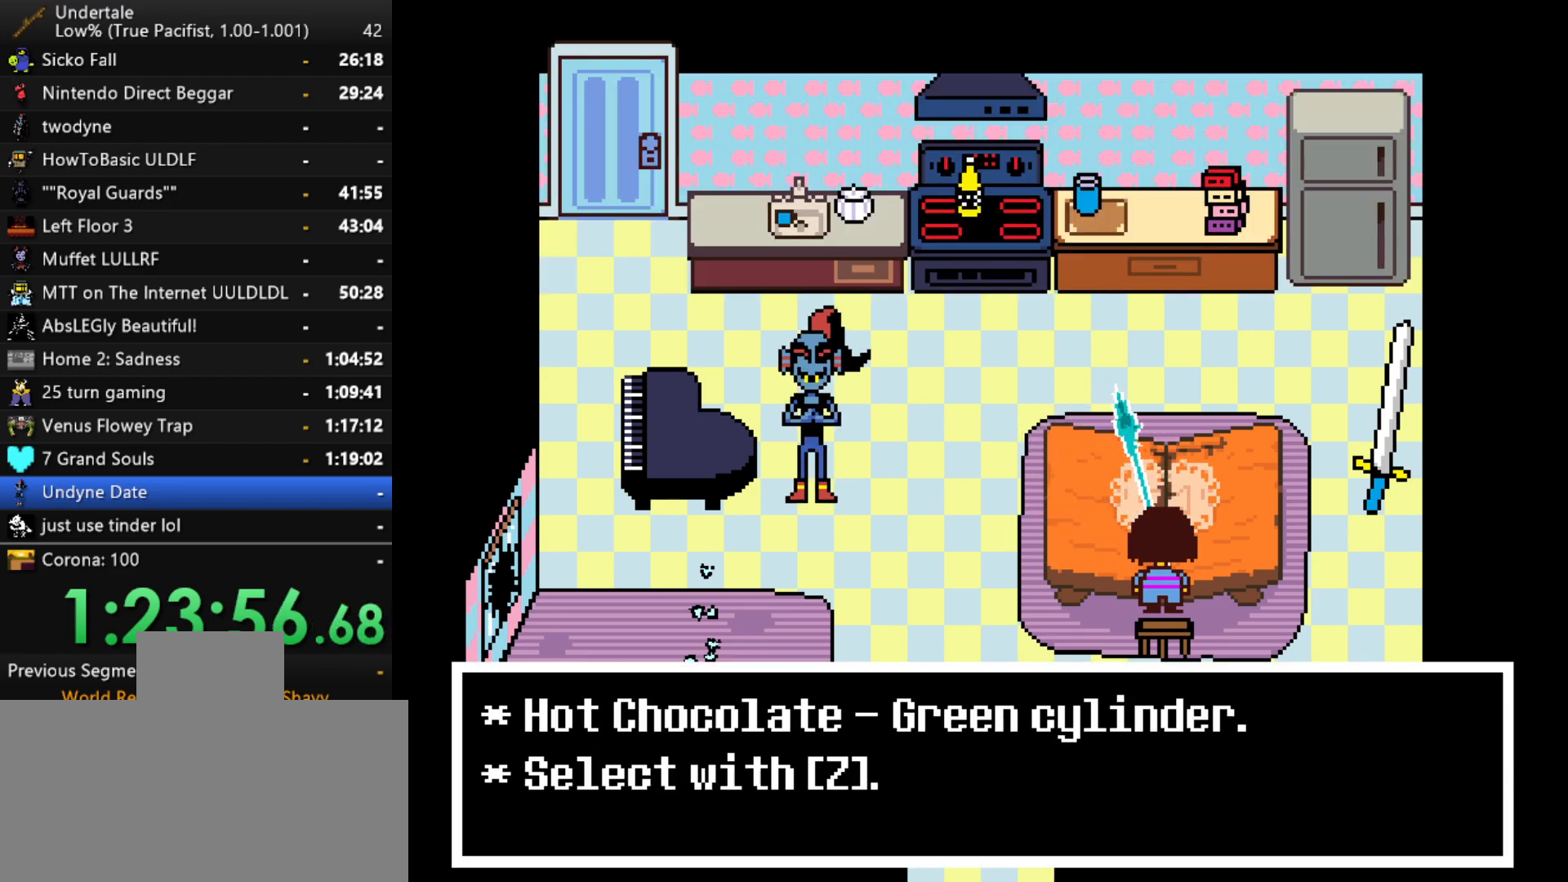
{"keys": ["right", "z"], "events": [[350, "return", "down"], [350, "z", "down"], [400, "return", "up"], [450, "return", "down"], [450, "z", "up"], [500, "return", "up"], [500, "z", "down"]]}
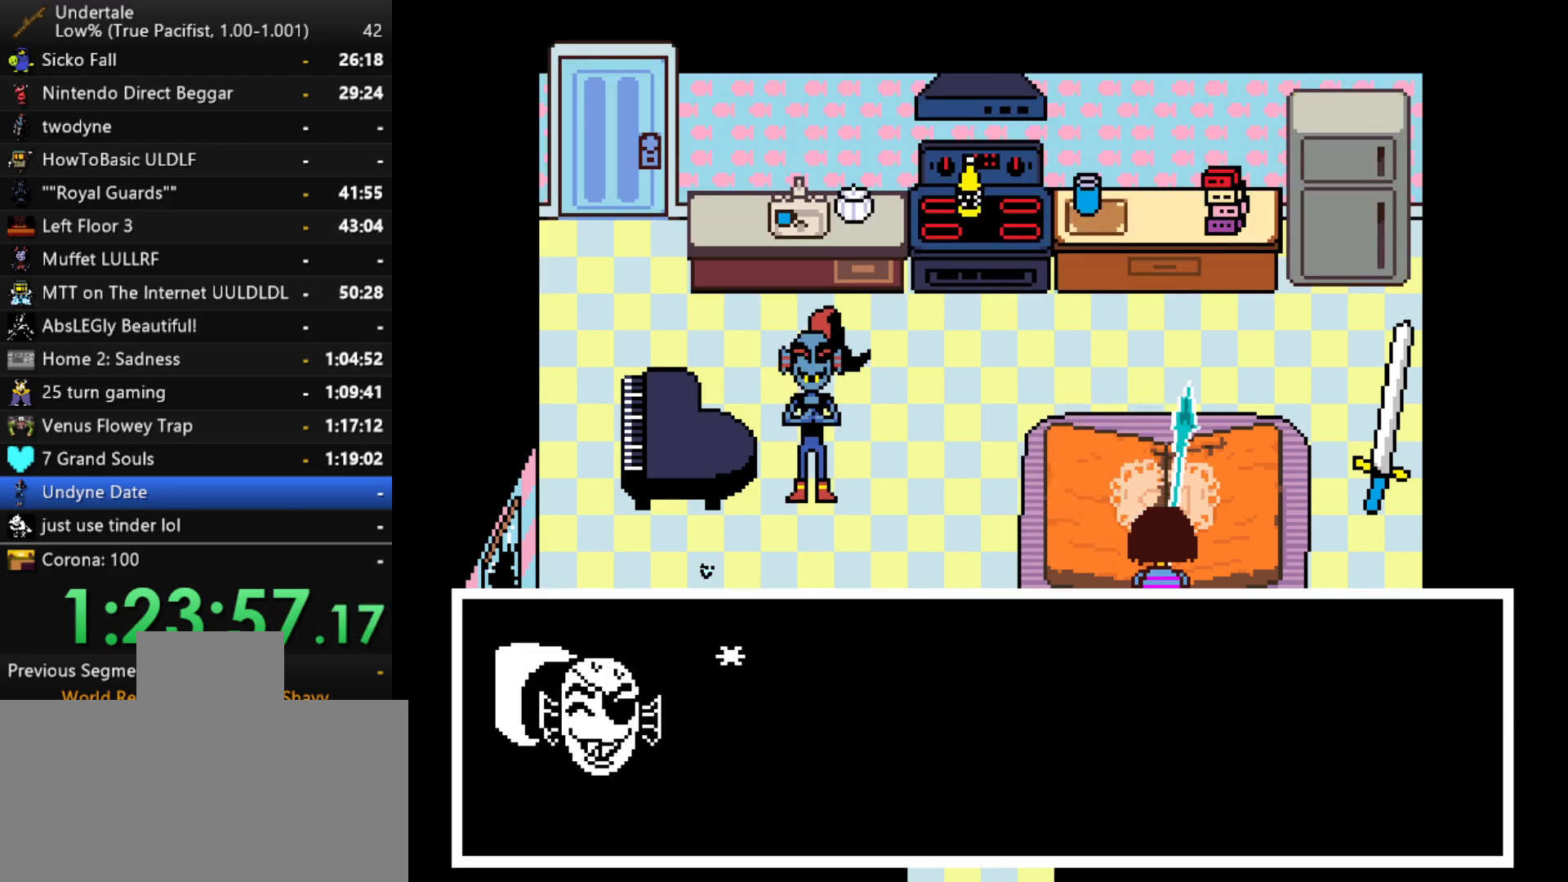
{"keys": [], "events": [[33, "return", "down"], [33, "z", "up"], [83, "return", "up"], [83, "z", "down"], [133, "return", "down"], [133, "z", "up"], [183, "return", "up"], [183, "z", "down"], [233, "z", "up"], [267, "right", "up"], [367, "x", "down"], [417, "x", "up"], [417, "z", "down"], [467, "z", "up"]]}
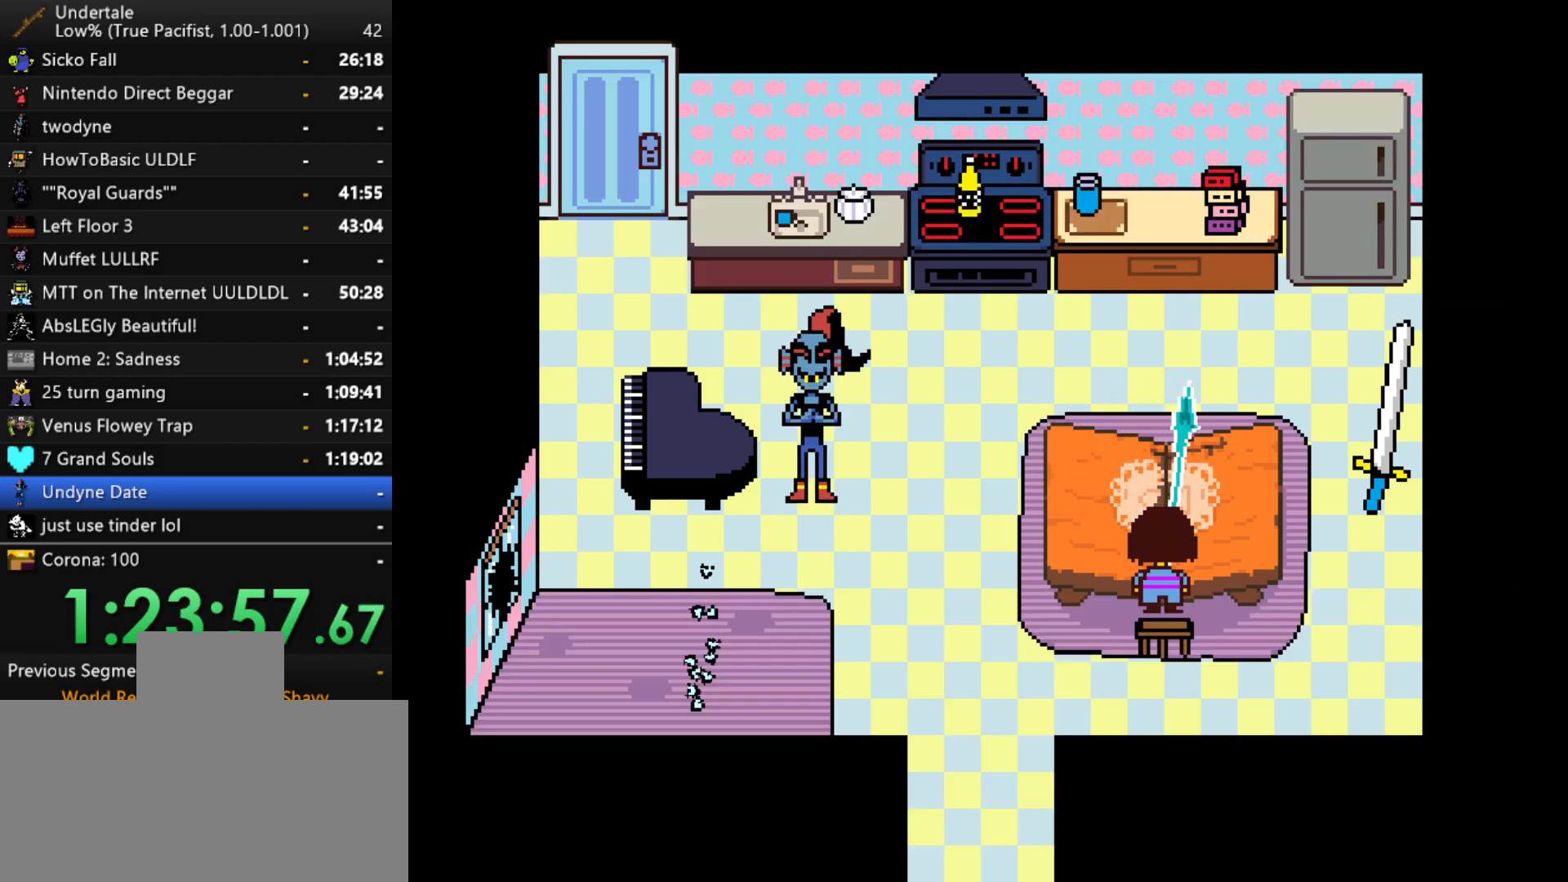
{"keys": [], "events": [[17, "z", "down"], [50, "x", "down"], [50, "z", "up"], [100, "z", "down"], [250, "x", "up"], [250, "z", "up"]]}